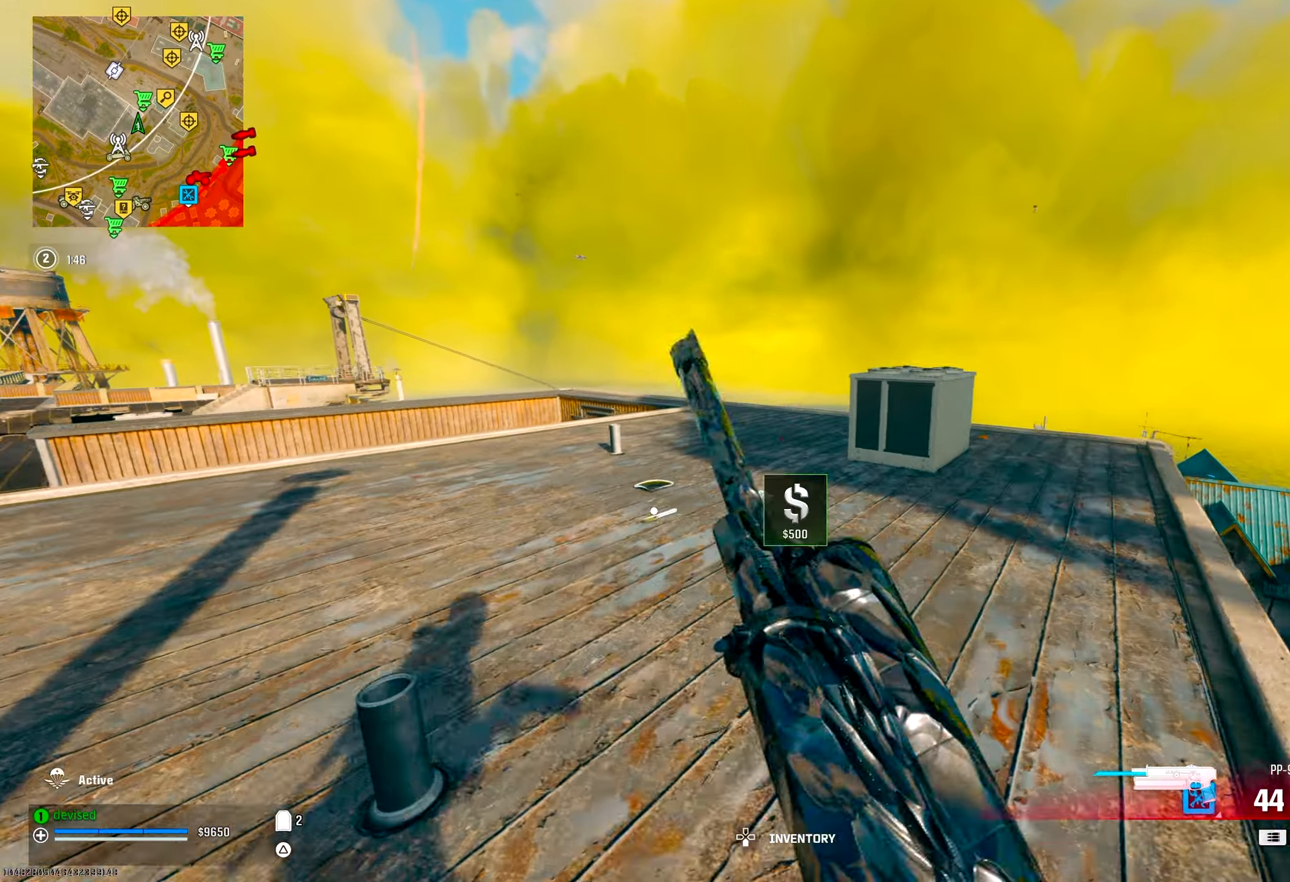
Gameplay with a controller (PlayStation layout); each line is a JSON object with the inputs held at the frame after it. "events" lists button and stick changes between this image and that frame as [ms after this image, input, new state], when the widget could be followed in between.
{"buttons": ["CROSS"], "left_stick": "up-left", "right_stick": "center", "events": [[67, "right_stick", "down-left"], [133, "CIRCLE", "down"], [200, "right_stick", "center"], [267, "CIRCLE", "up"], [317, "CROSS", "down"], [317, "right_stick", "down"], [333, "TRIANGLE", "down"], [400, "TRIANGLE", "up"], [433, "left_stick", "up-left"], [467, "right_stick", "center"]]}
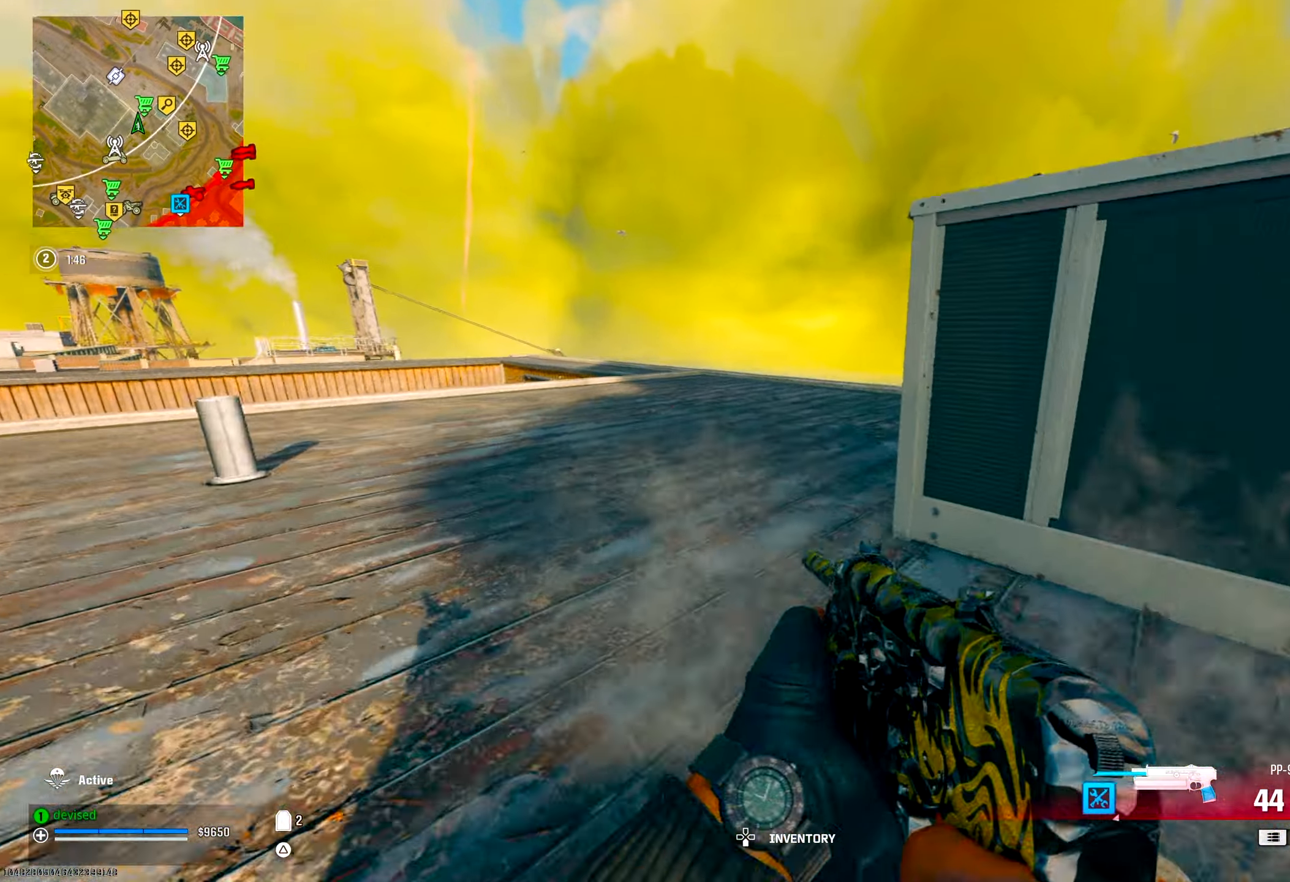
{"buttons": [], "left_stick": "up", "right_stick": "center", "events": [[17, "CROSS", "up"], [167, "right_stick", "down-right"], [217, "left_stick", "up"], [267, "TRIANGLE", "down"], [283, "right_stick", "center"], [317, "TRIANGLE", "up"], [367, "TRIANGLE", "down"], [417, "TRIANGLE", "up"], [467, "TRIANGLE", "down"], [500, "TRIANGLE", "up"]]}
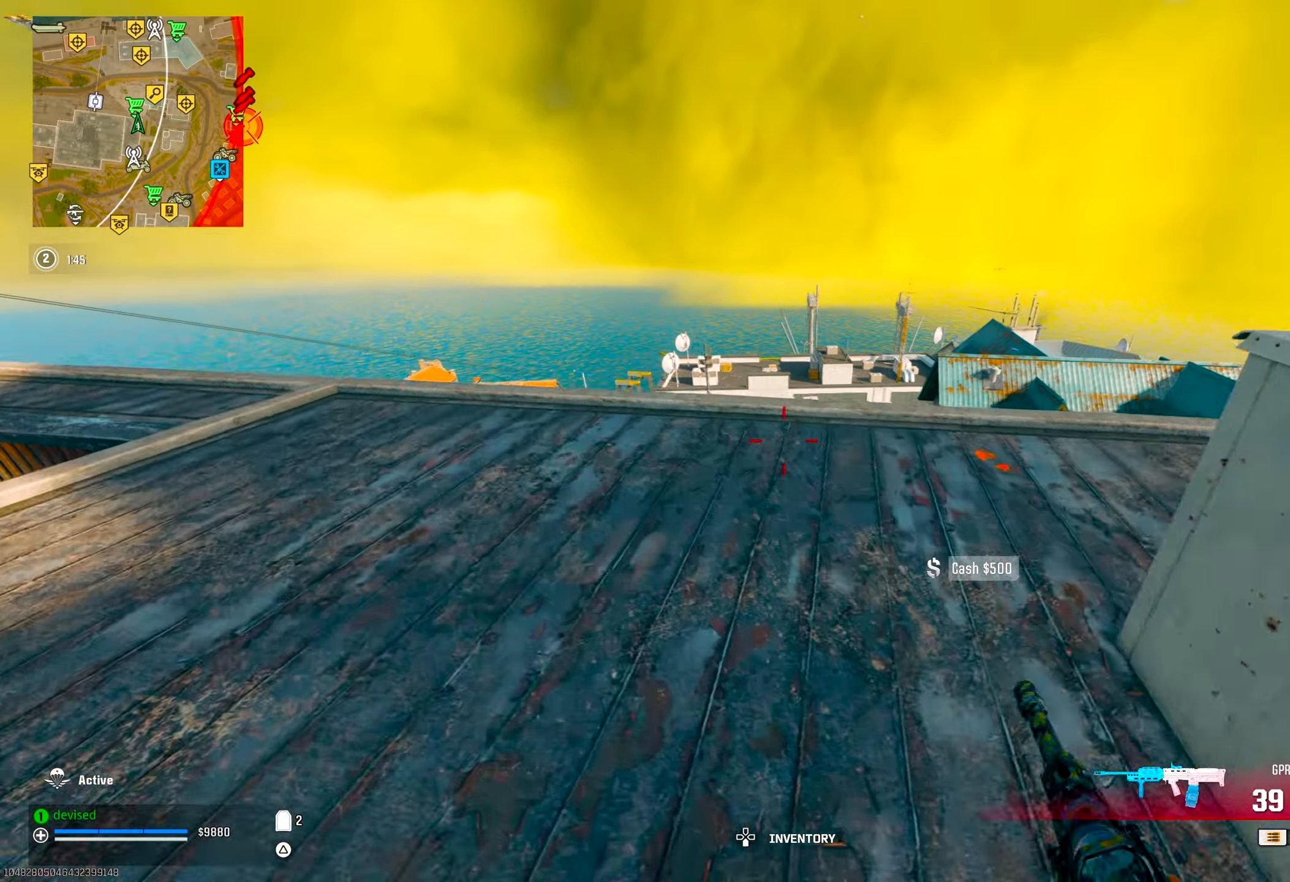
{"buttons": [], "left_stick": "left", "right_stick": "down", "events": [[50, "TRIANGLE", "down"], [50, "right_stick", "down"], [100, "TRIANGLE", "up"], [367, "left_stick", "left"]]}
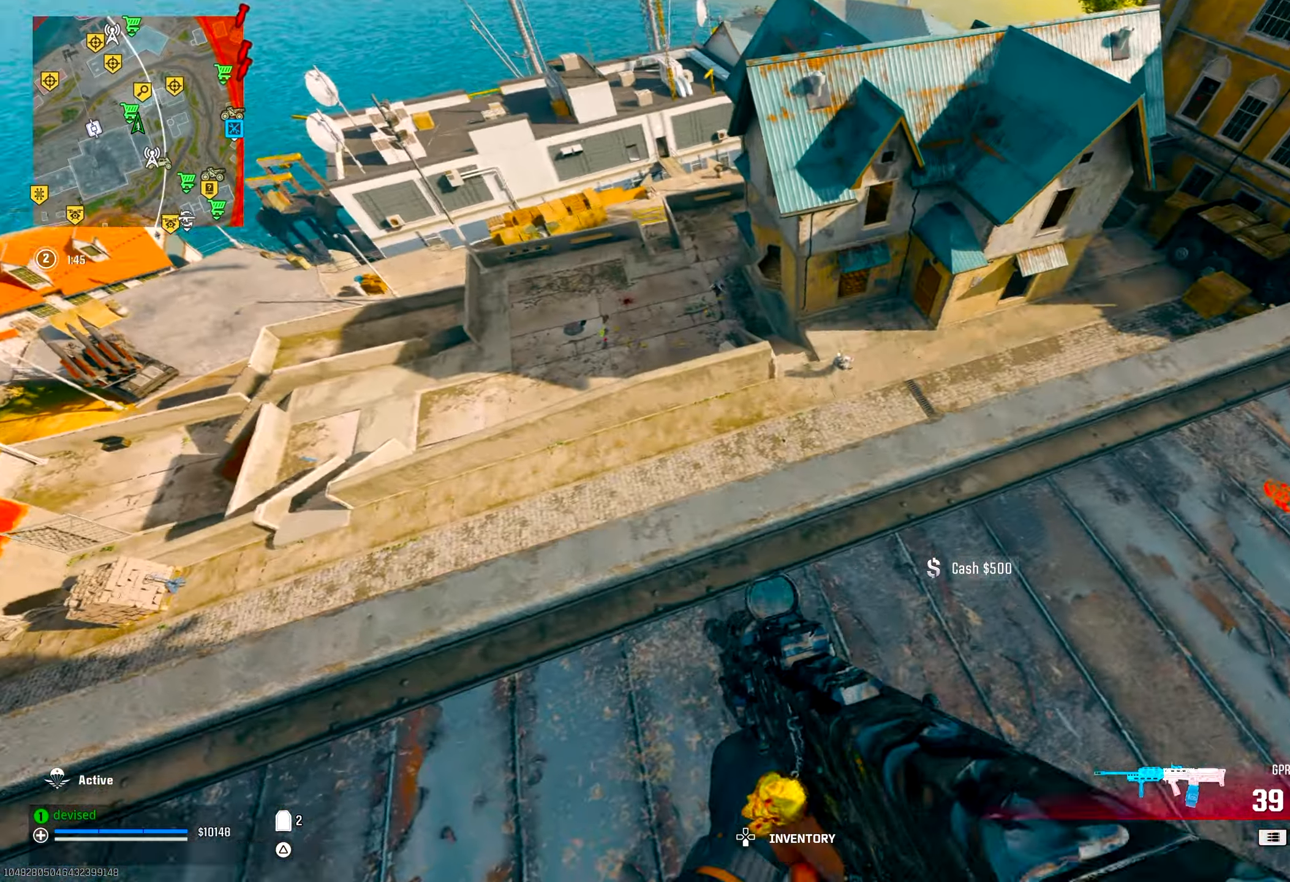
{"buttons": ["L2"], "left_stick": "right", "right_stick": "up", "events": [[67, "right_stick", "center"], [100, "left_stick", "center"], [250, "right_stick", "up-right"], [283, "left_stick", "up"], [300, "right_stick", "up"], [367, "L2", "down"], [383, "left_stick", "center"], [433, "left_stick", "right"]]}
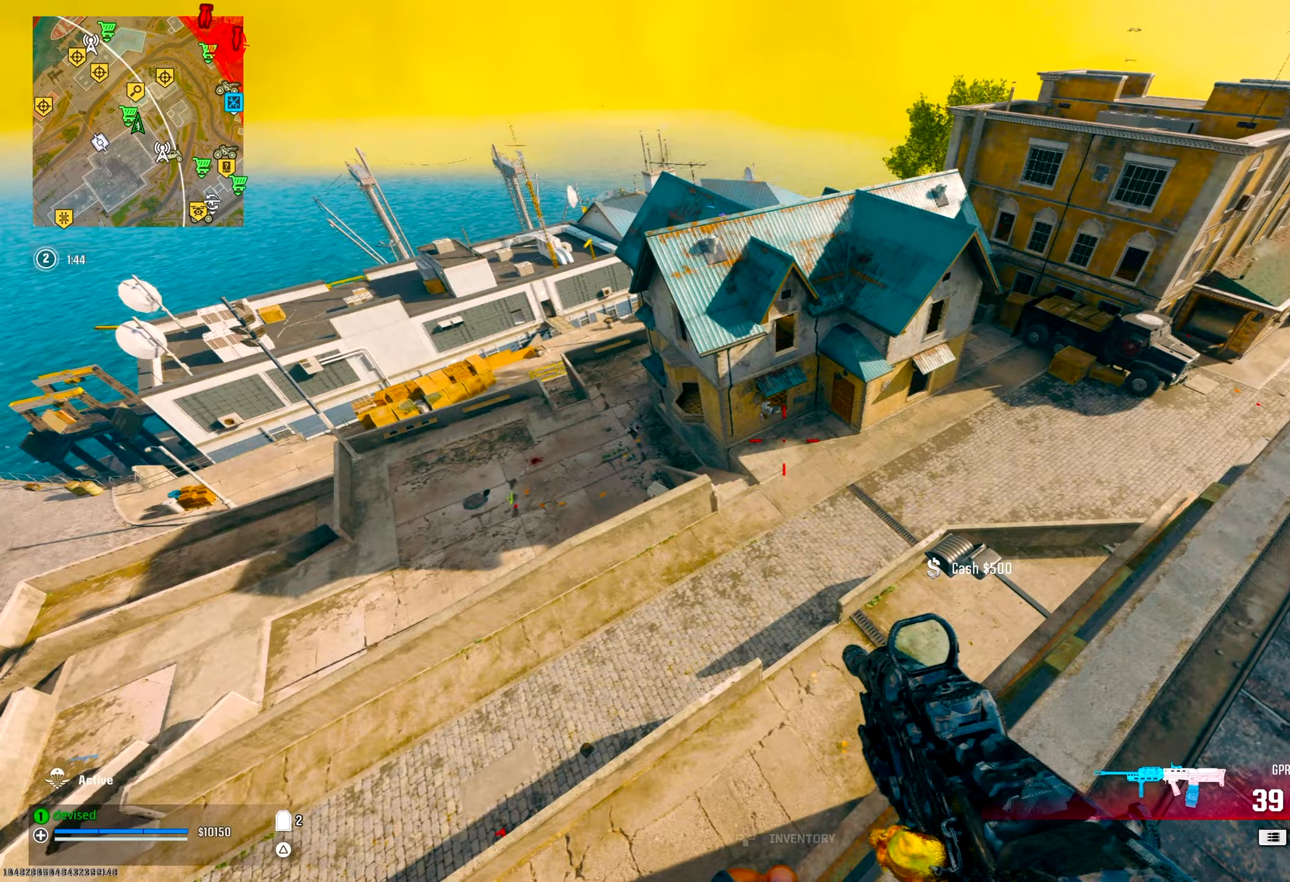
{"buttons": [], "left_stick": "down-right", "right_stick": "up", "events": [[67, "DPAD_UP", "down"], [67, "R2", "down"], [150, "left_stick", "down-right"], [167, "DPAD_UP", "up"], [167, "right_stick", "down"], [250, "L2", "up"], [250, "R2", "up"], [250, "right_stick", "up"]]}
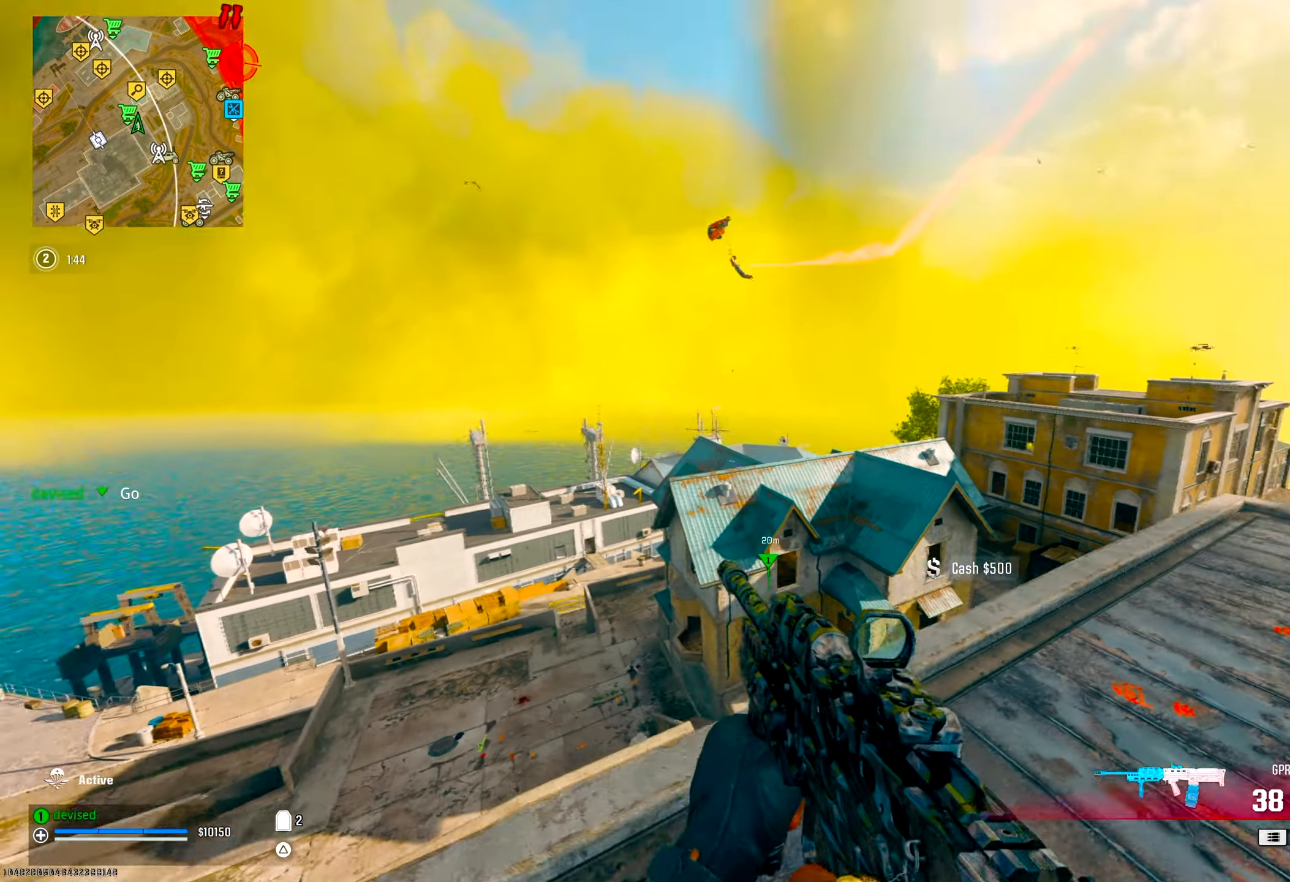
{"buttons": ["L2", "R2"], "left_stick": "left", "right_stick": "down-left", "events": [[100, "L2", "down"], [117, "left_stick", "center"], [150, "right_stick", "down"], [250, "left_stick", "up-left"], [250, "right_stick", "up-left"], [300, "R2", "down"], [350, "left_stick", "left"], [367, "right_stick", "down-left"]]}
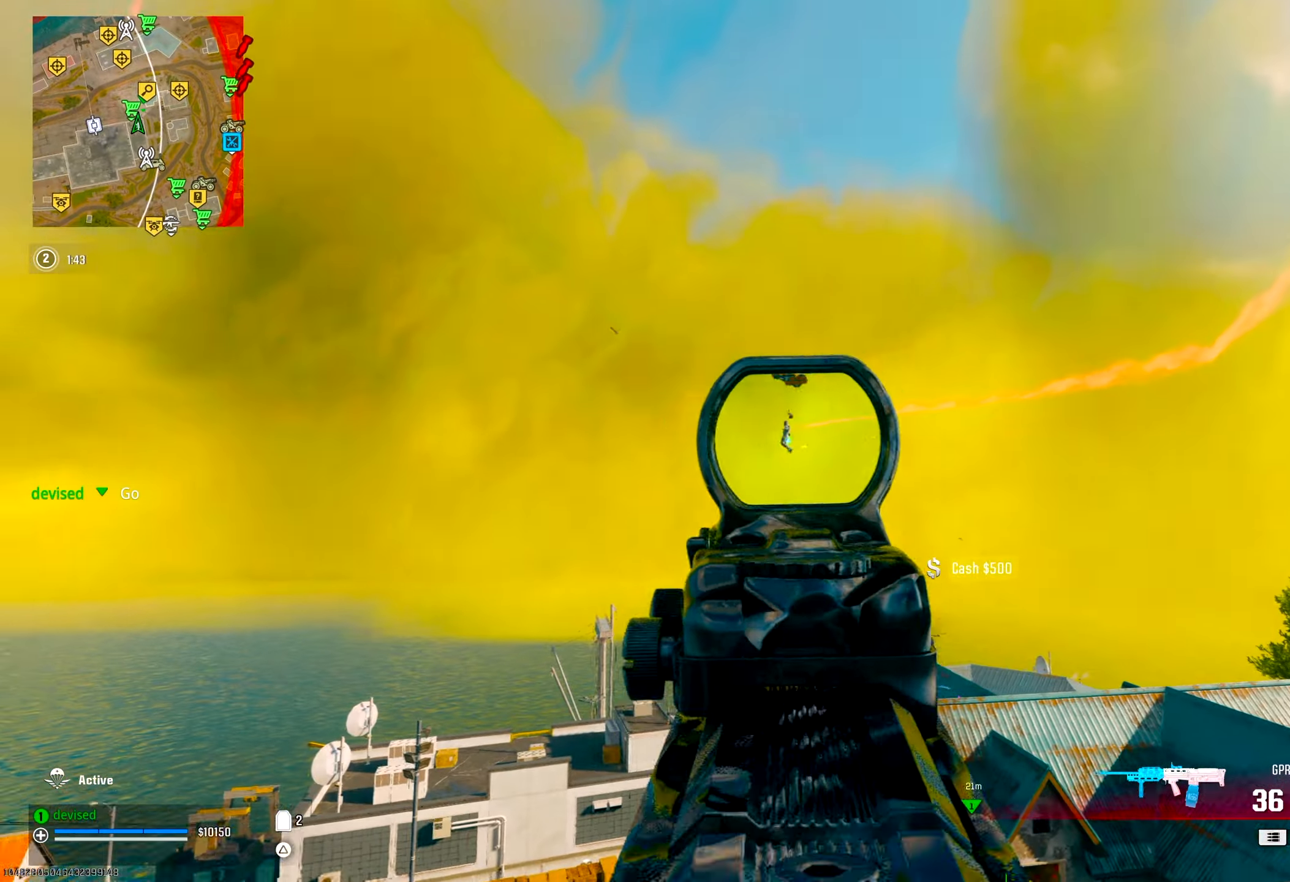
{"buttons": ["L2", "R2"], "left_stick": "center", "right_stick": "down-left", "events": [[117, "right_stick", "center"], [267, "right_stick", "down-left"], [500, "left_stick", "center"]]}
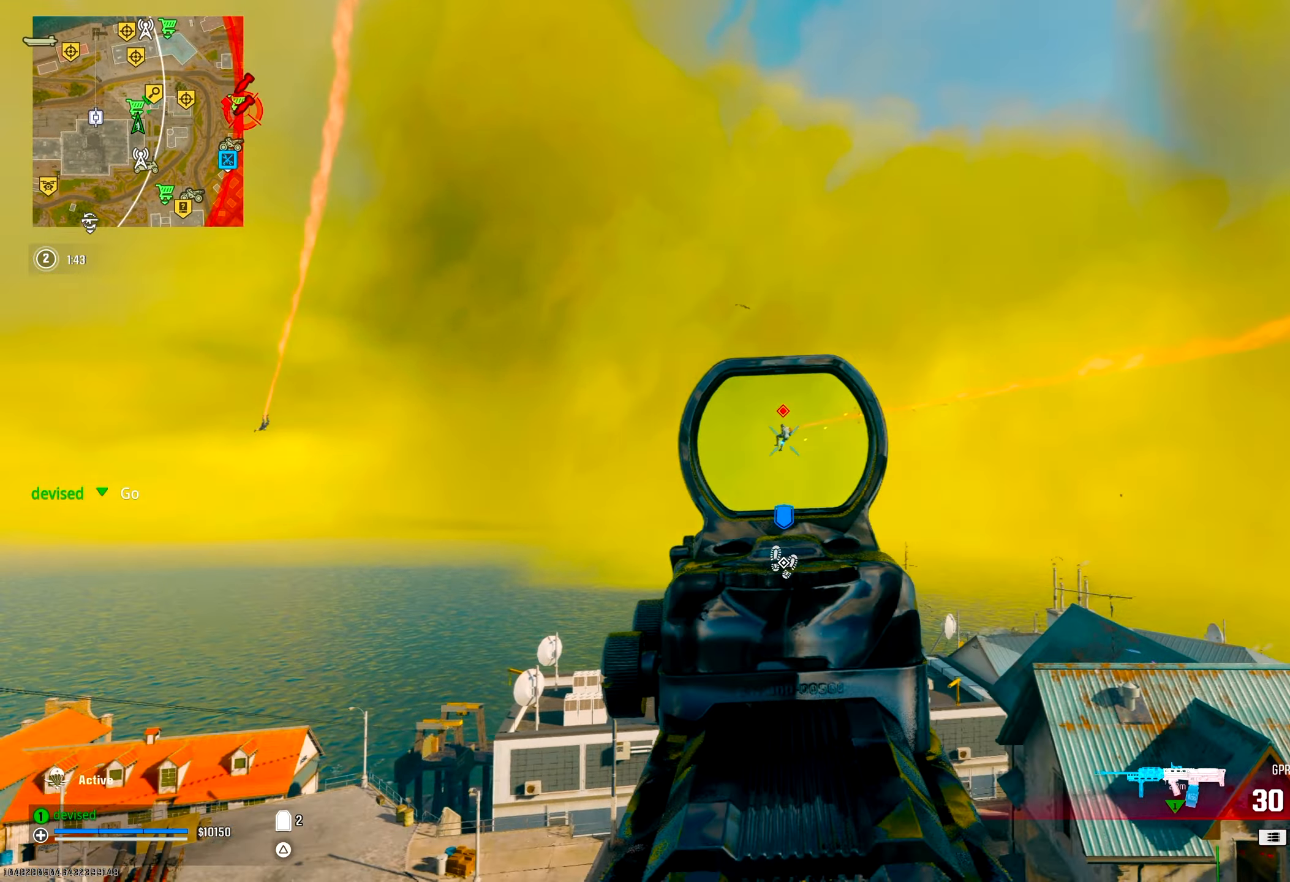
{"buttons": ["L2", "R2"], "left_stick": "center", "right_stick": "down-left", "events": [[50, "right_stick", "center"], [117, "right_stick", "down-left"], [250, "right_stick", "down"], [383, "right_stick", "down-left"]]}
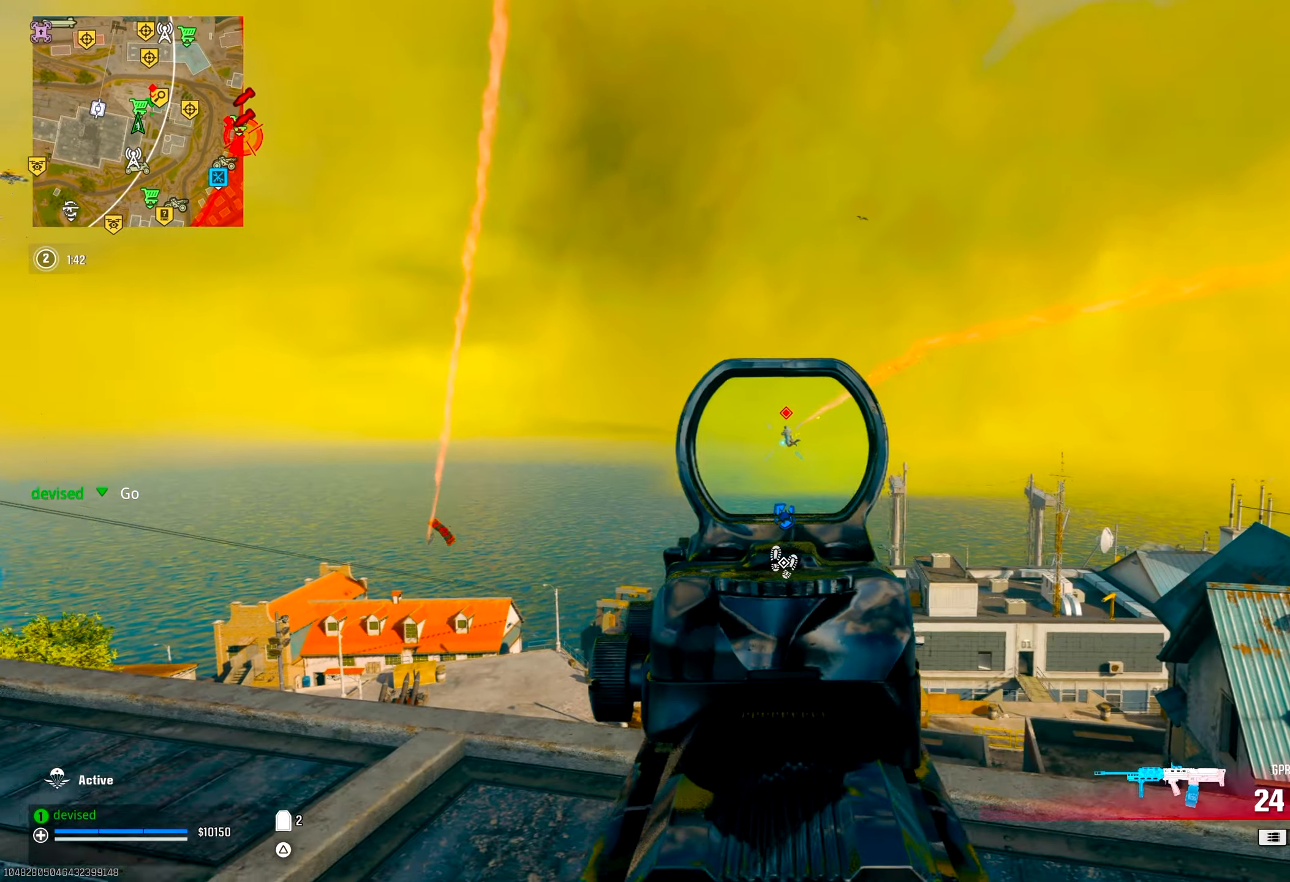
{"buttons": ["L2", "R2"], "left_stick": "center", "right_stick": "center", "events": [[100, "right_stick", "center"], [250, "left_stick", "up"], [350, "left_stick", "center"], [433, "right_stick", "down-left"], [500, "right_stick", "center"]]}
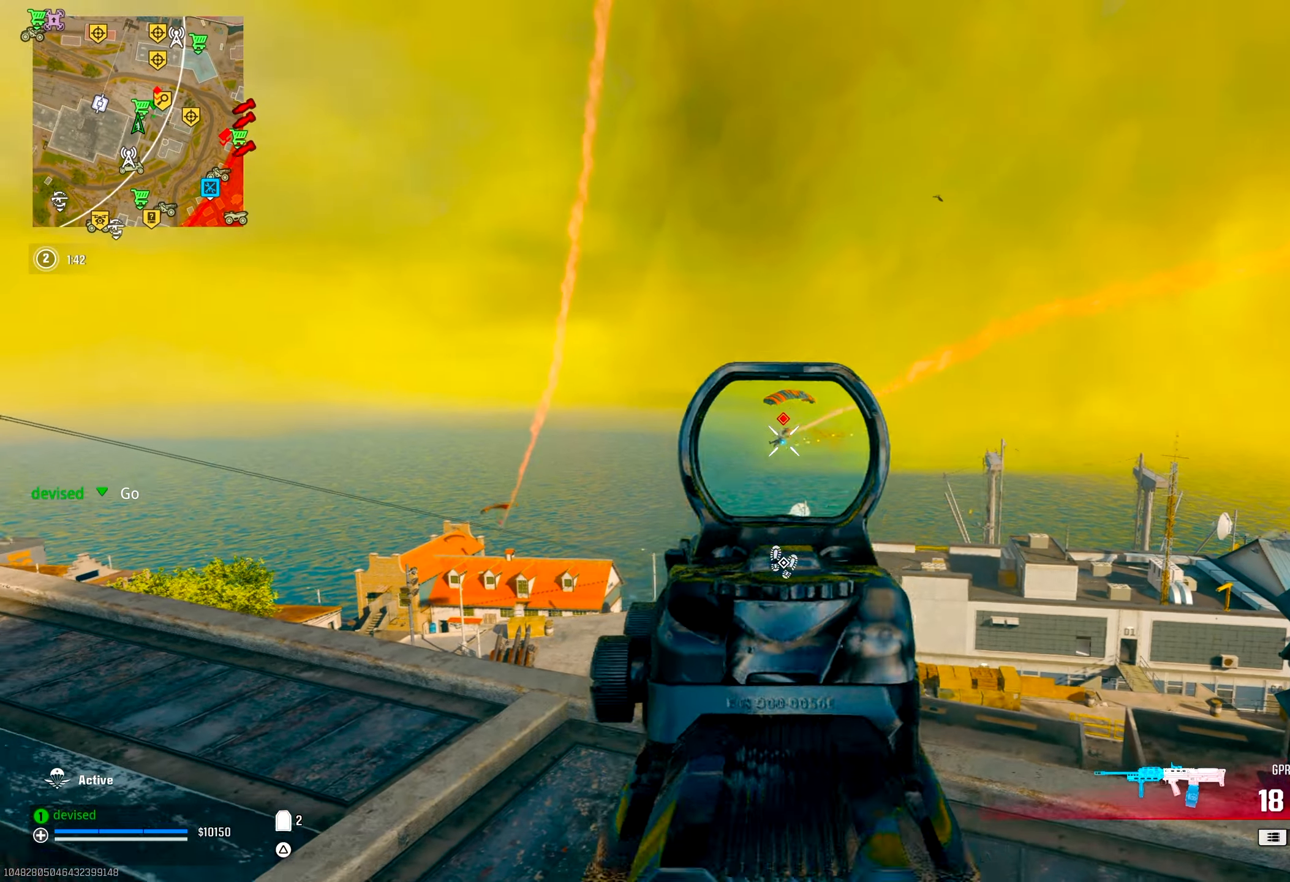
{"buttons": ["L2", "R2"], "left_stick": "center", "right_stick": "down-left", "events": [[133, "right_stick", "down-left"]]}
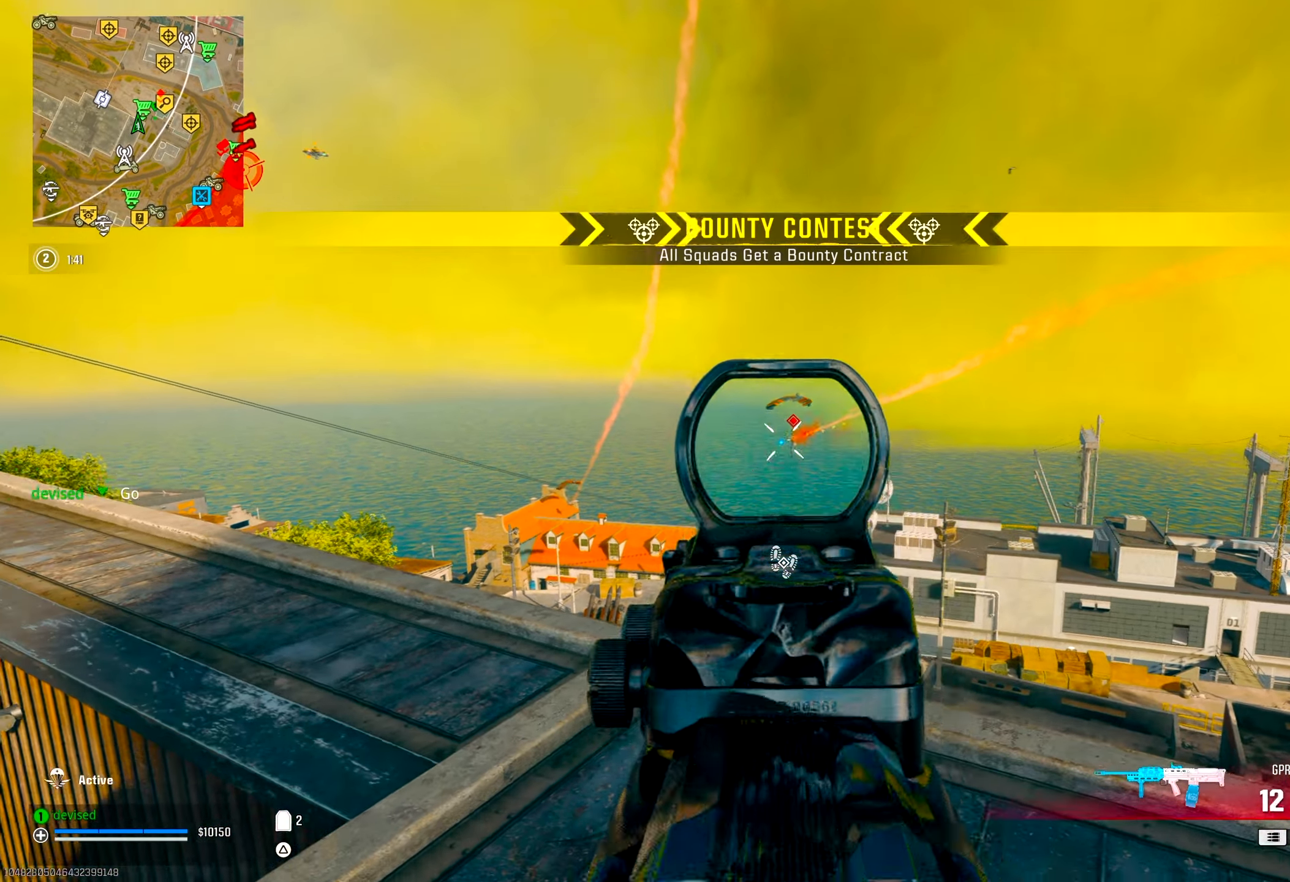
{"buttons": [], "left_stick": "down-left", "right_stick": "left", "events": [[17, "right_stick", "center"], [367, "L2", "up"], [383, "right_stick", "down-left"], [400, "SQUARE", "down"], [417, "R2", "up"], [417, "left_stick", "down-left"], [467, "right_stick", "left"], [500, "SQUARE", "up"]]}
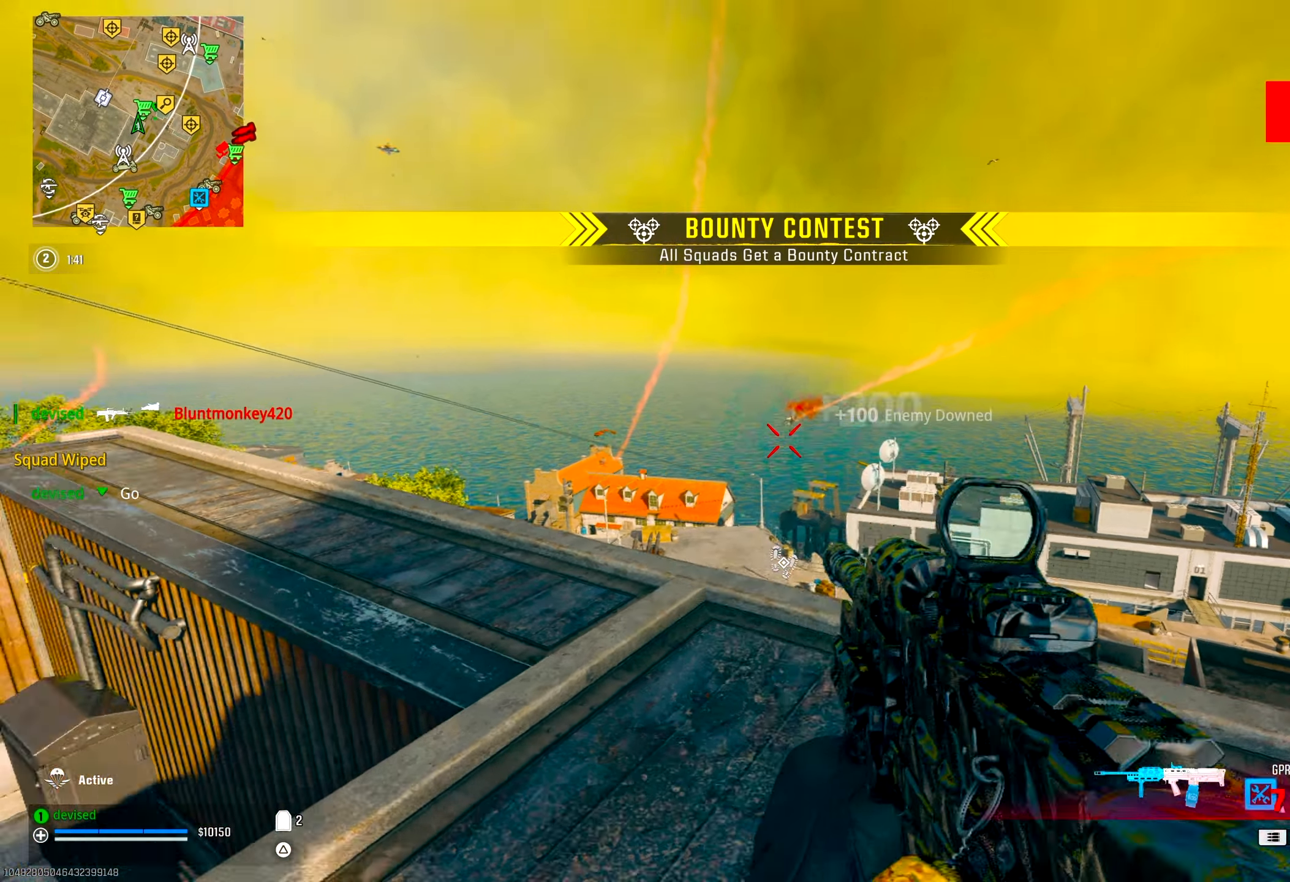
{"buttons": [], "left_stick": "up-left", "right_stick": "center", "events": [[83, "left_stick", "up-left"], [267, "right_stick", "center"], [283, "CIRCLE", "down"], [483, "CIRCLE", "up"]]}
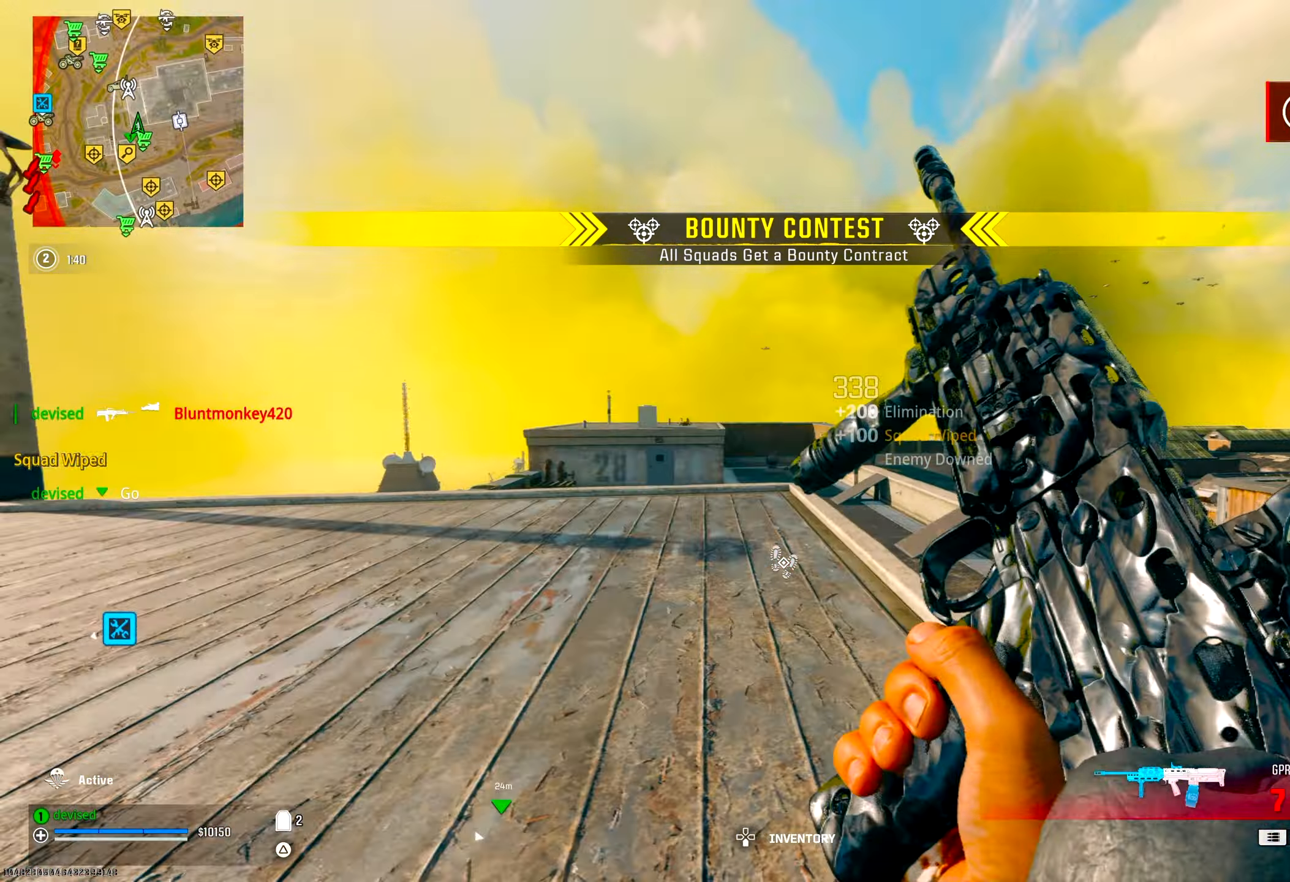
{"buttons": [], "left_stick": "up", "right_stick": "center", "events": [[50, "right_stick", "down-left"], [133, "CROSS", "down"], [133, "left_stick", "up"], [200, "right_stick", "left"], [283, "CROSS", "up"], [383, "right_stick", "center"]]}
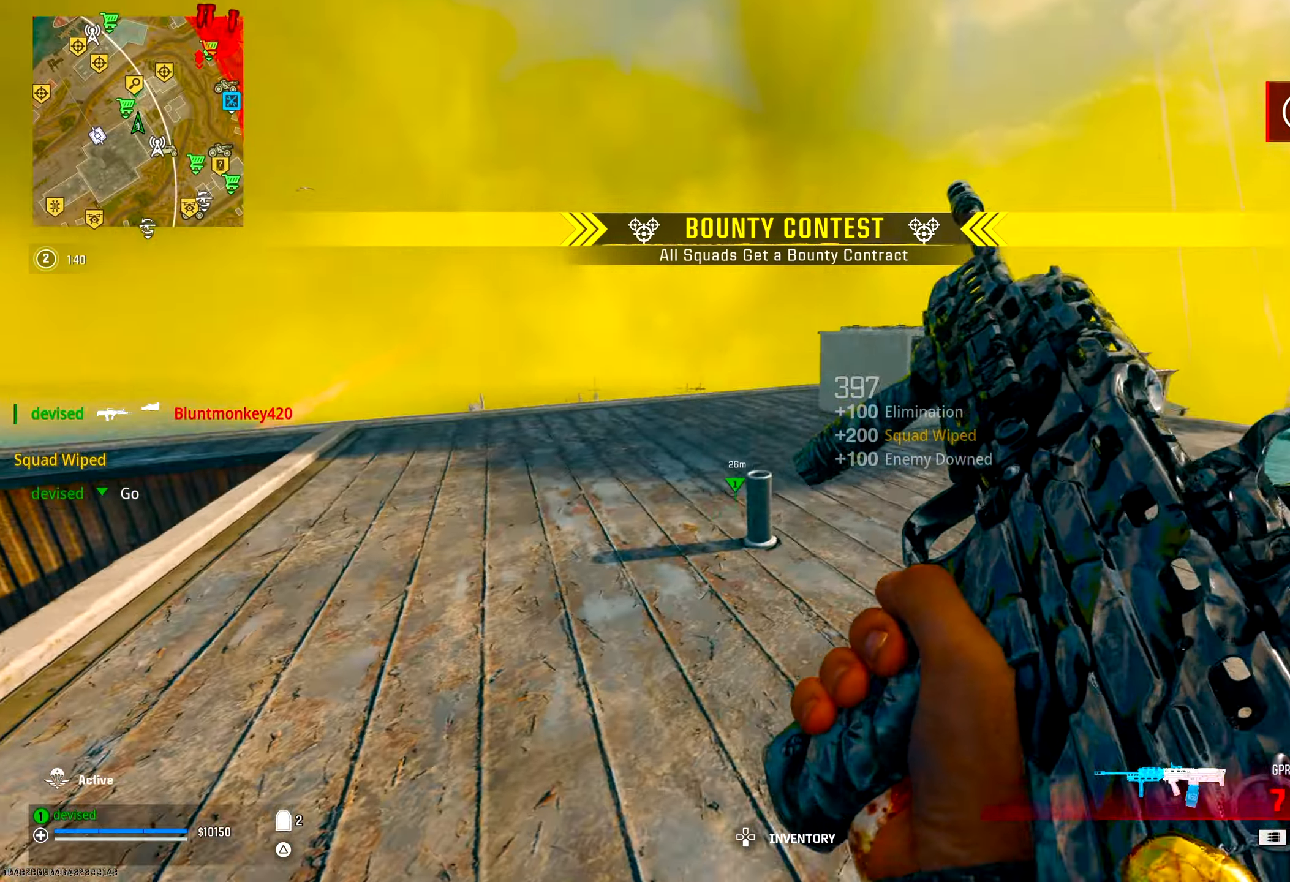
{"buttons": [], "left_stick": "up-right", "right_stick": "down", "events": [[150, "right_stick", "down-right"], [200, "CROSS", "down"], [200, "right_stick", "down"], [267, "left_stick", "right"], [367, "CROSS", "up"], [450, "left_stick", "up-right"]]}
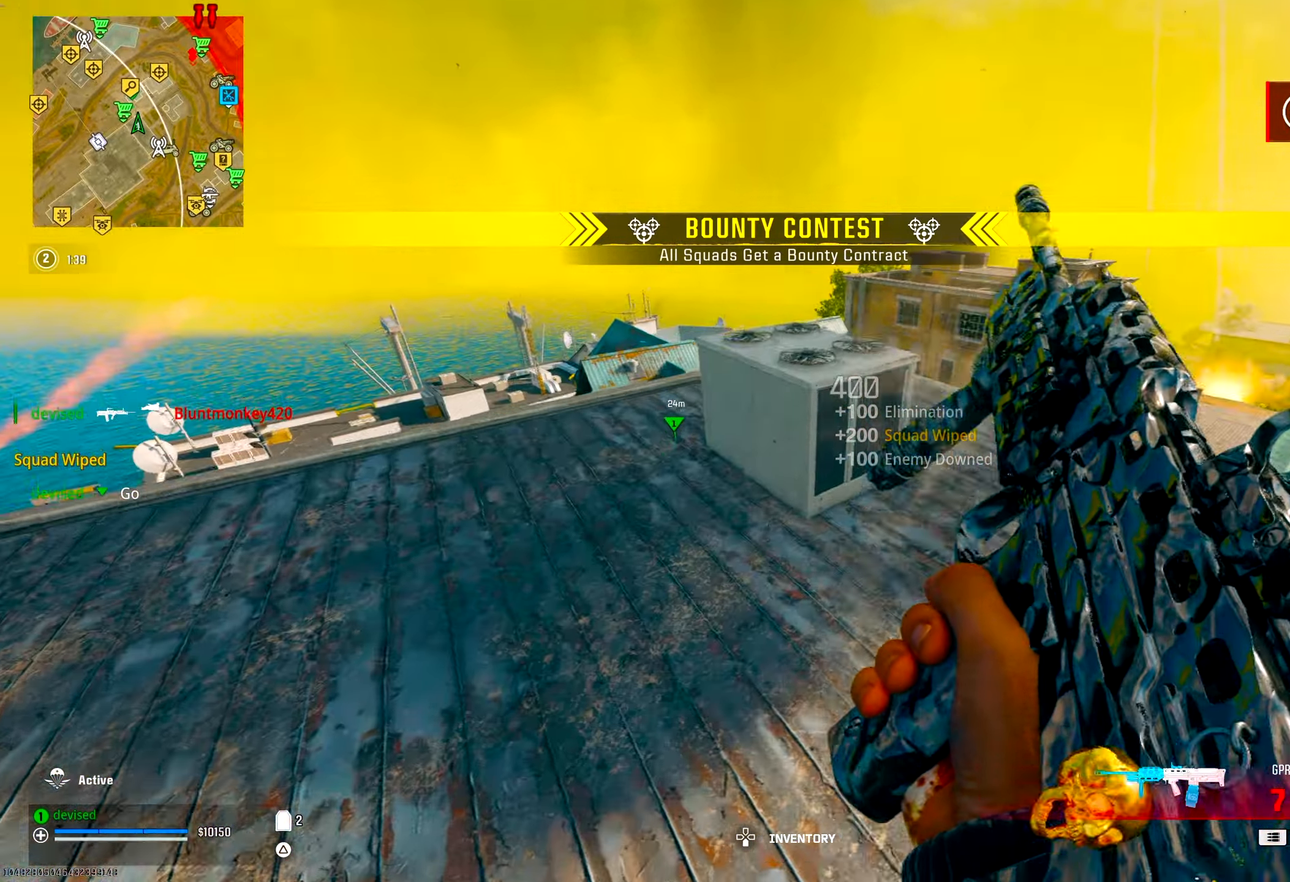
{"buttons": [], "left_stick": "up-right", "right_stick": "center", "events": [[17, "right_stick", "center"]]}
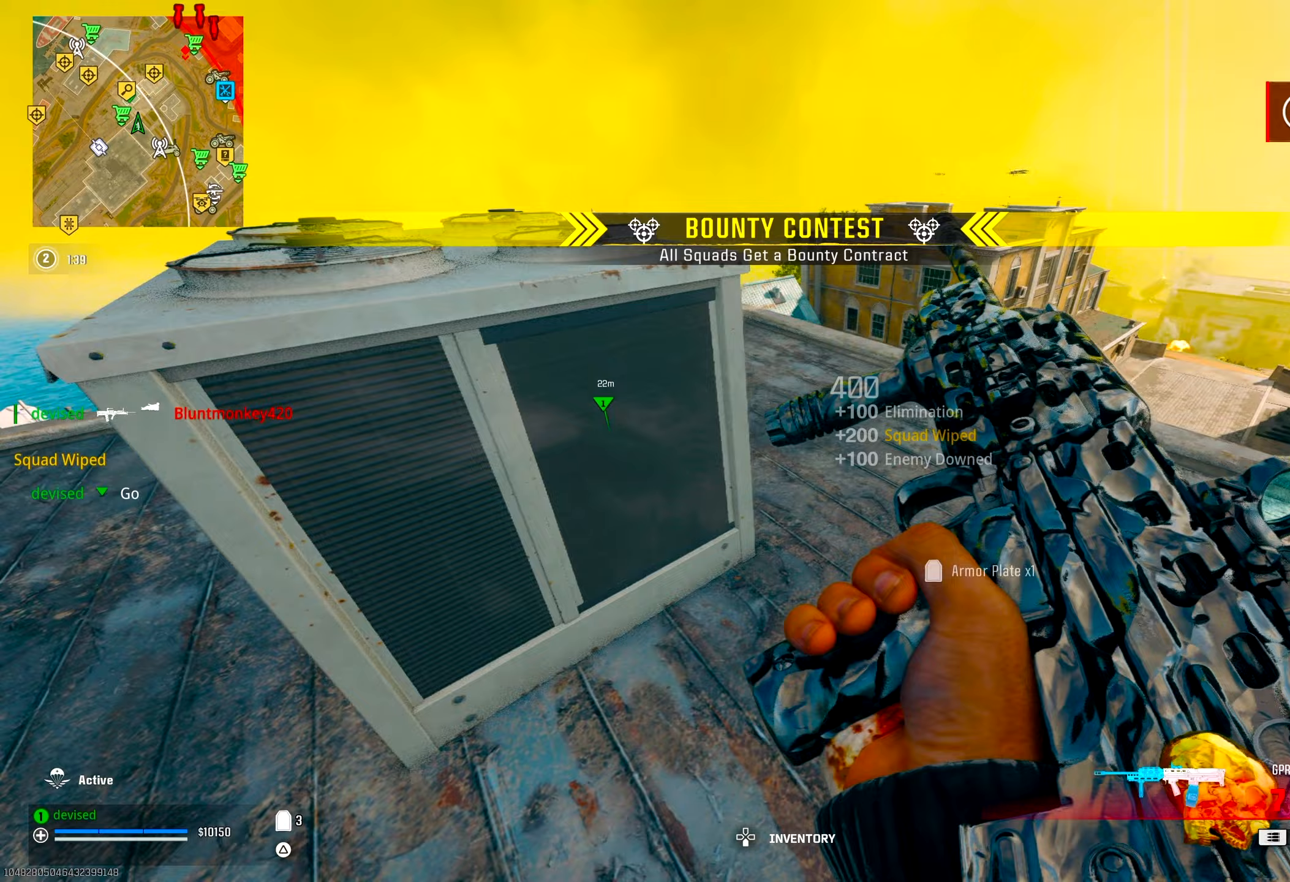
{"buttons": [], "left_stick": "up-left", "right_stick": "center", "events": [[50, "right_stick", "down-left"], [183, "left_stick", "up-left"], [183, "right_stick", "center"]]}
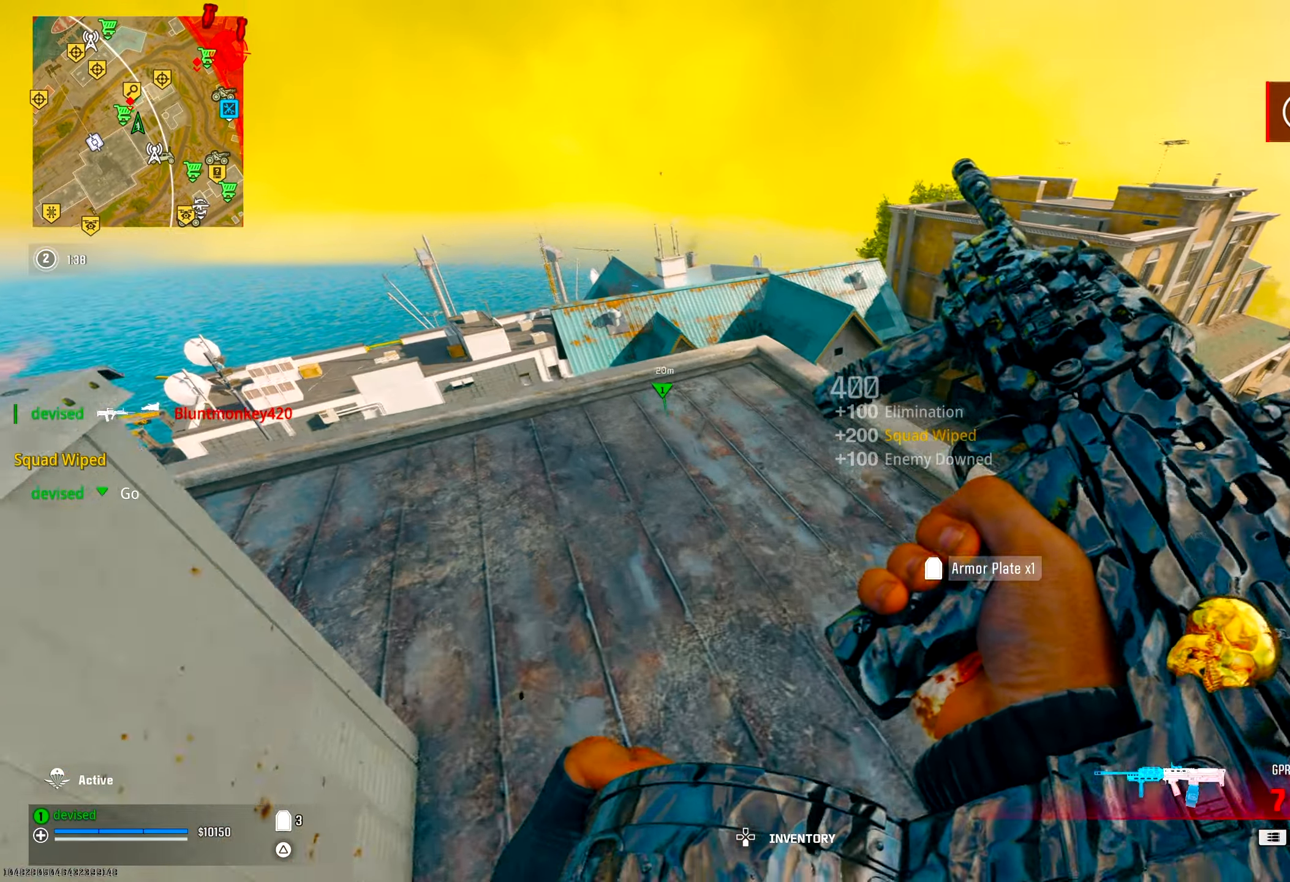
{"buttons": [], "left_stick": "up", "right_stick": "down", "events": [[100, "left_stick", "down-left"], [217, "left_stick", "center"], [350, "left_stick", "up"], [367, "TRIANGLE", "down"], [433, "TRIANGLE", "up"], [467, "right_stick", "down"]]}
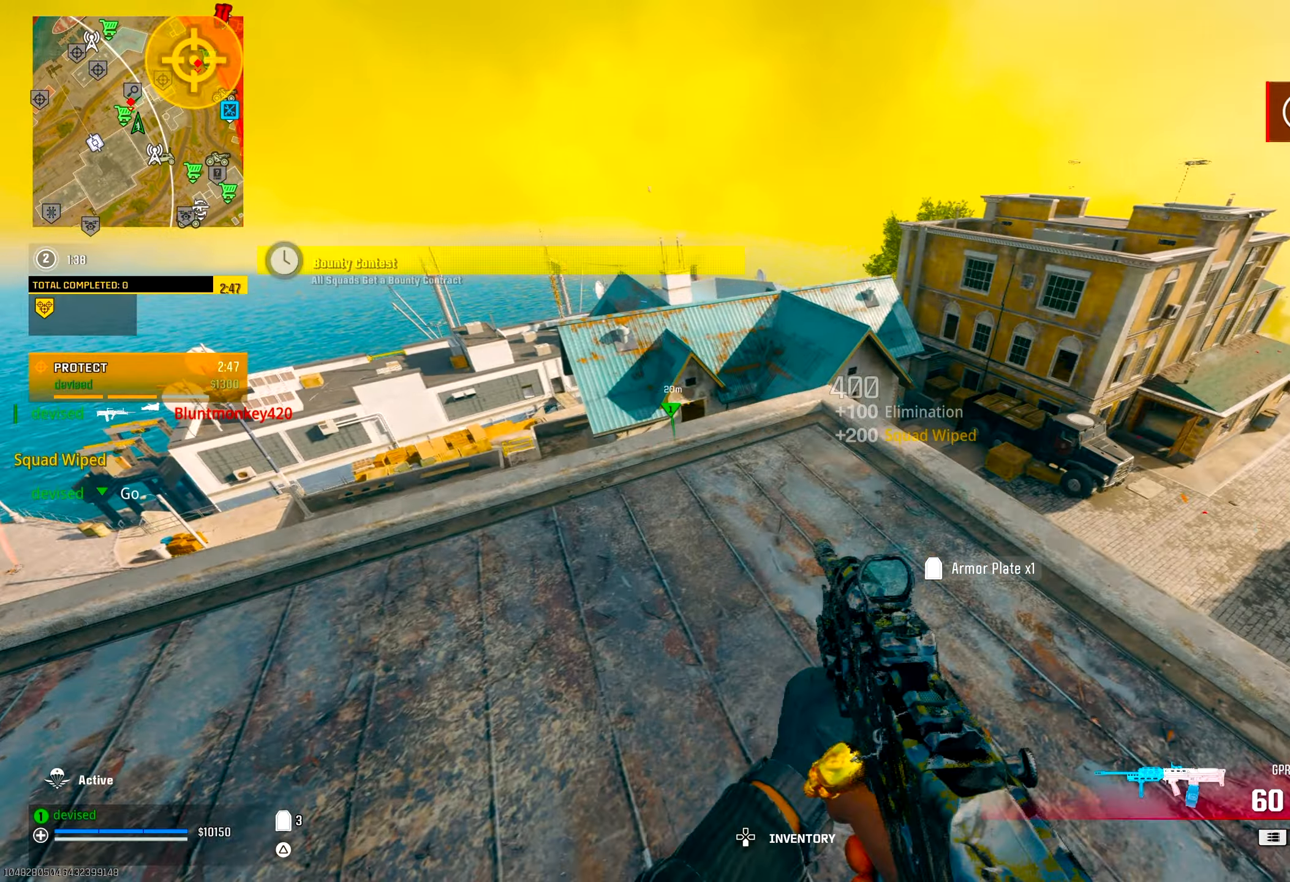
{"buttons": ["CROSS"], "left_stick": "up", "right_stick": "center", "events": [[117, "right_stick", "center"], [433, "CROSS", "down"]]}
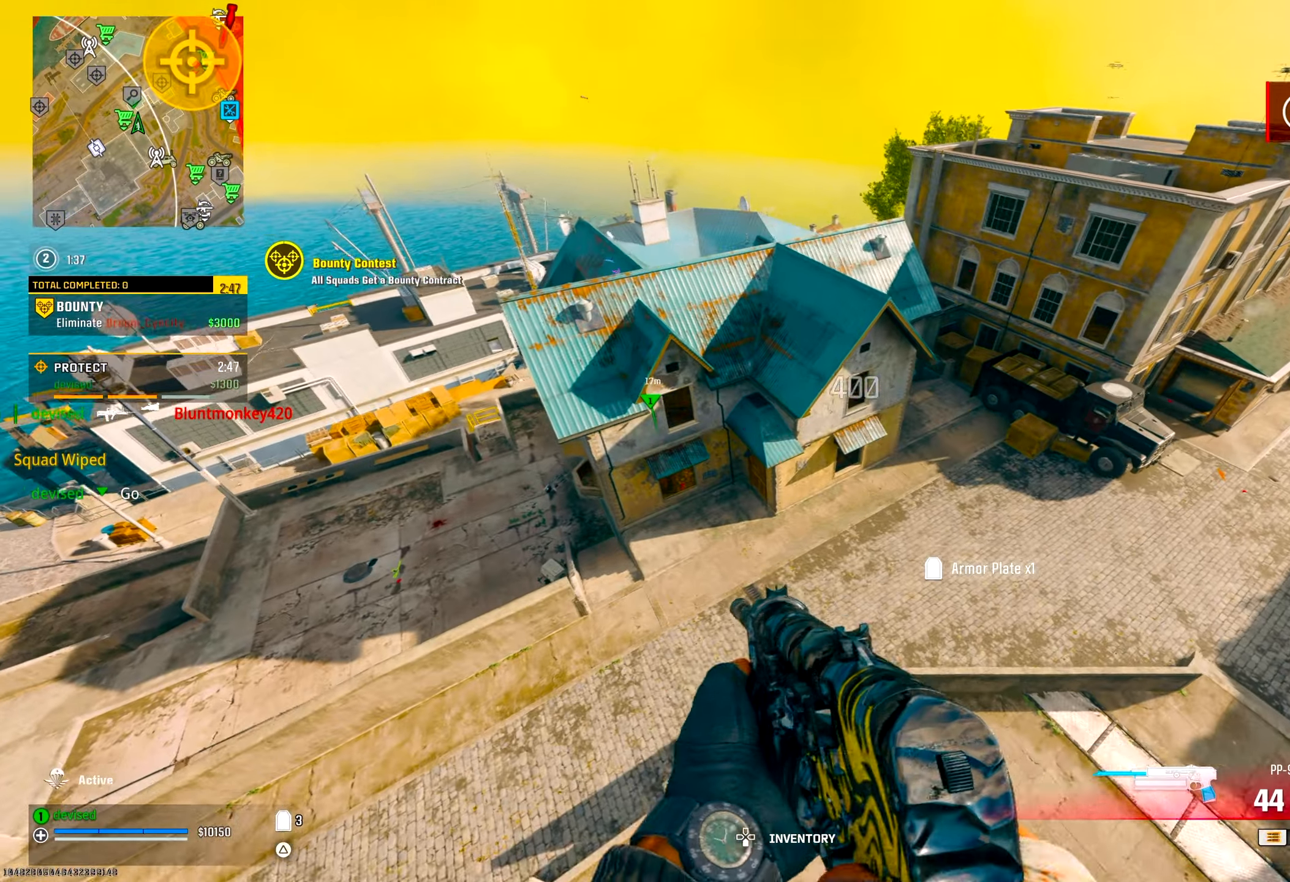
{"buttons": [], "left_stick": "center", "right_stick": "center", "events": [[67, "CROSS", "up"], [150, "CROSS", "down"], [300, "CROSS", "up"], [483, "left_stick", "center"]]}
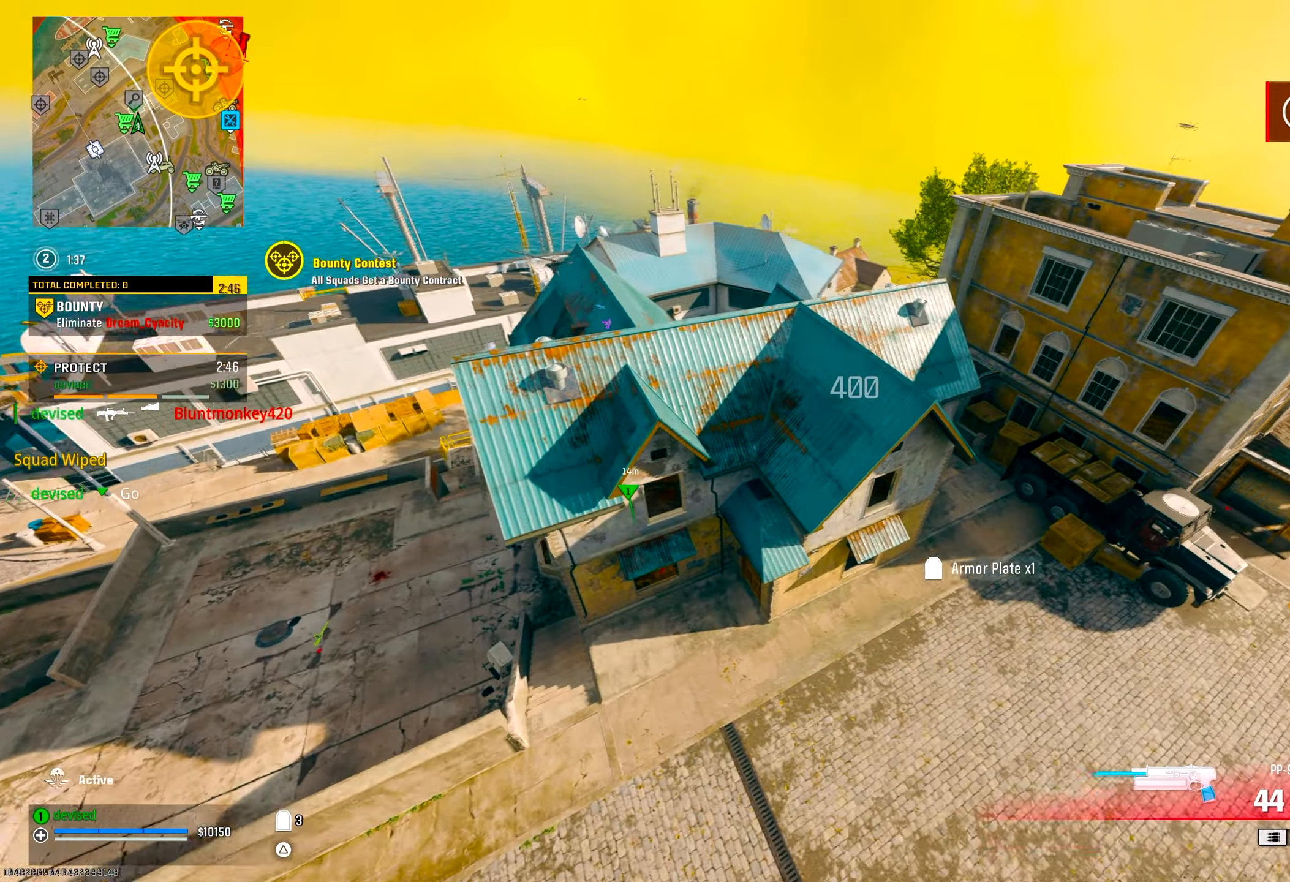
{"buttons": [], "left_stick": "left", "right_stick": "center", "events": [[50, "left_stick", "down-left"], [167, "left_stick", "left"], [183, "CIRCLE", "down"], [300, "CIRCLE", "up"], [383, "CIRCLE", "down"], [500, "CIRCLE", "up"]]}
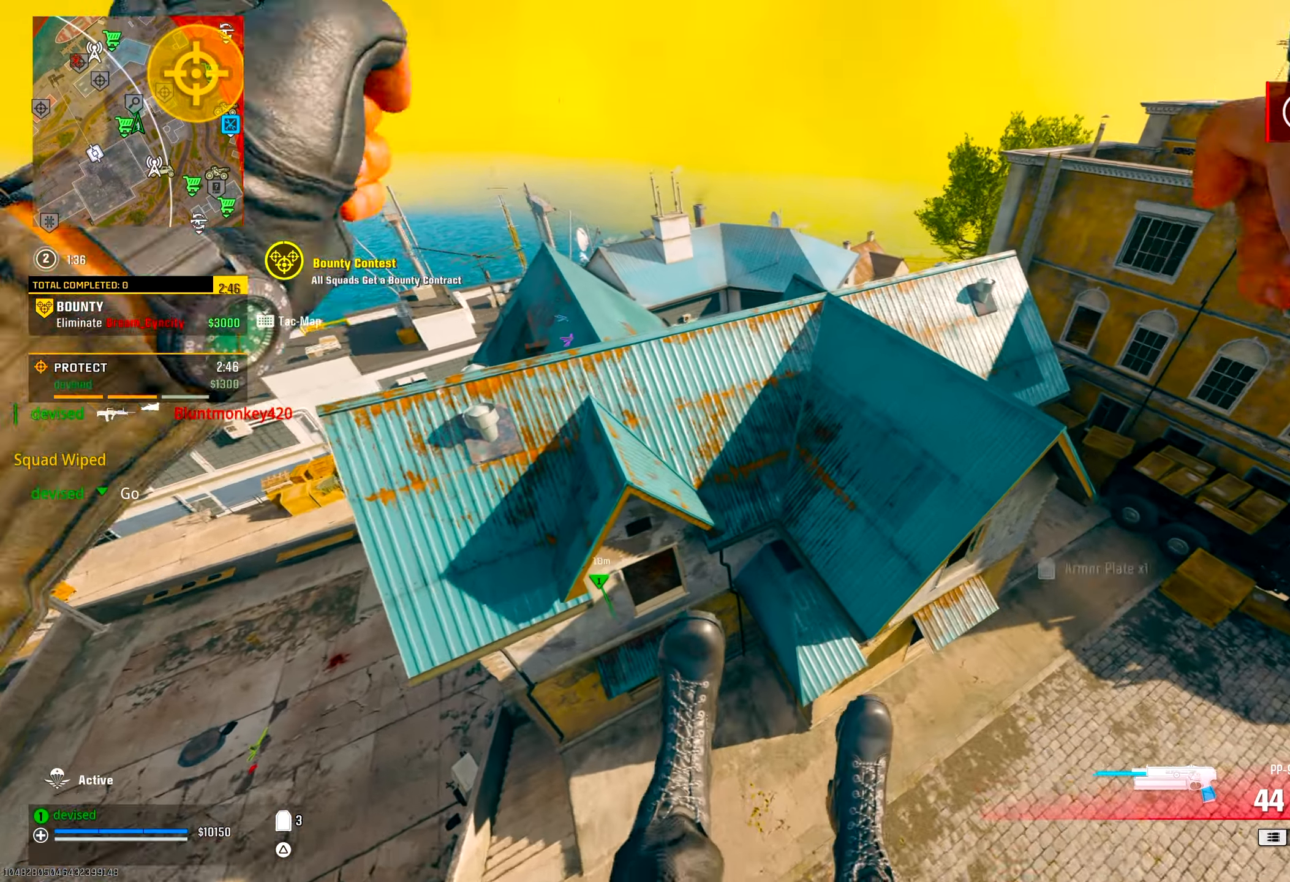
{"buttons": ["CIRCLE"], "left_stick": "left", "right_stick": "center", "events": [[83, "CIRCLE", "down"], [183, "CIRCLE", "up"], [250, "CIRCLE", "down"], [350, "CIRCLE", "up"], [417, "CIRCLE", "down"]]}
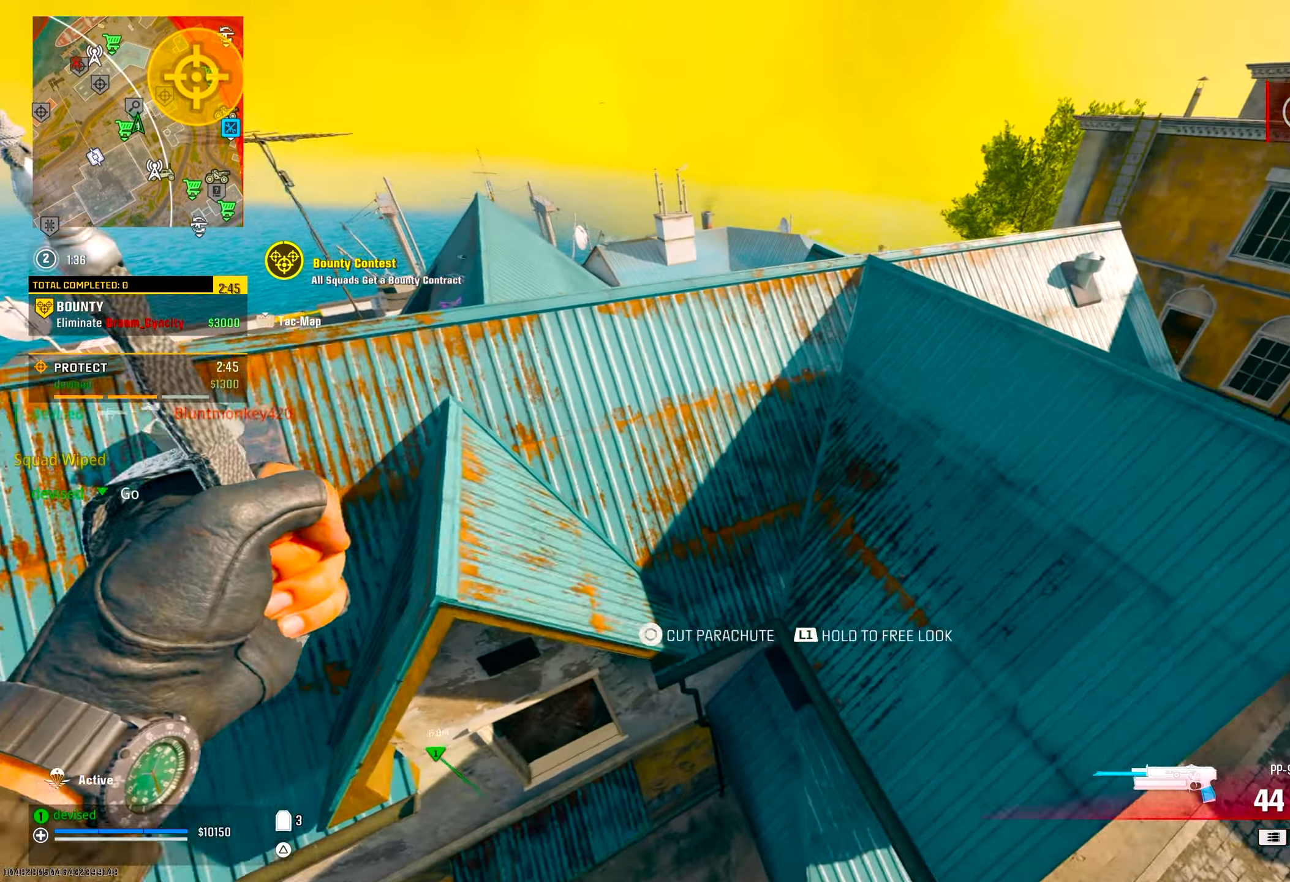
{"buttons": [], "left_stick": "down-left", "right_stick": "center", "events": [[33, "CIRCLE", "up"], [100, "CIRCLE", "down"], [200, "CIRCLE", "up"], [200, "left_stick", "down-left"]]}
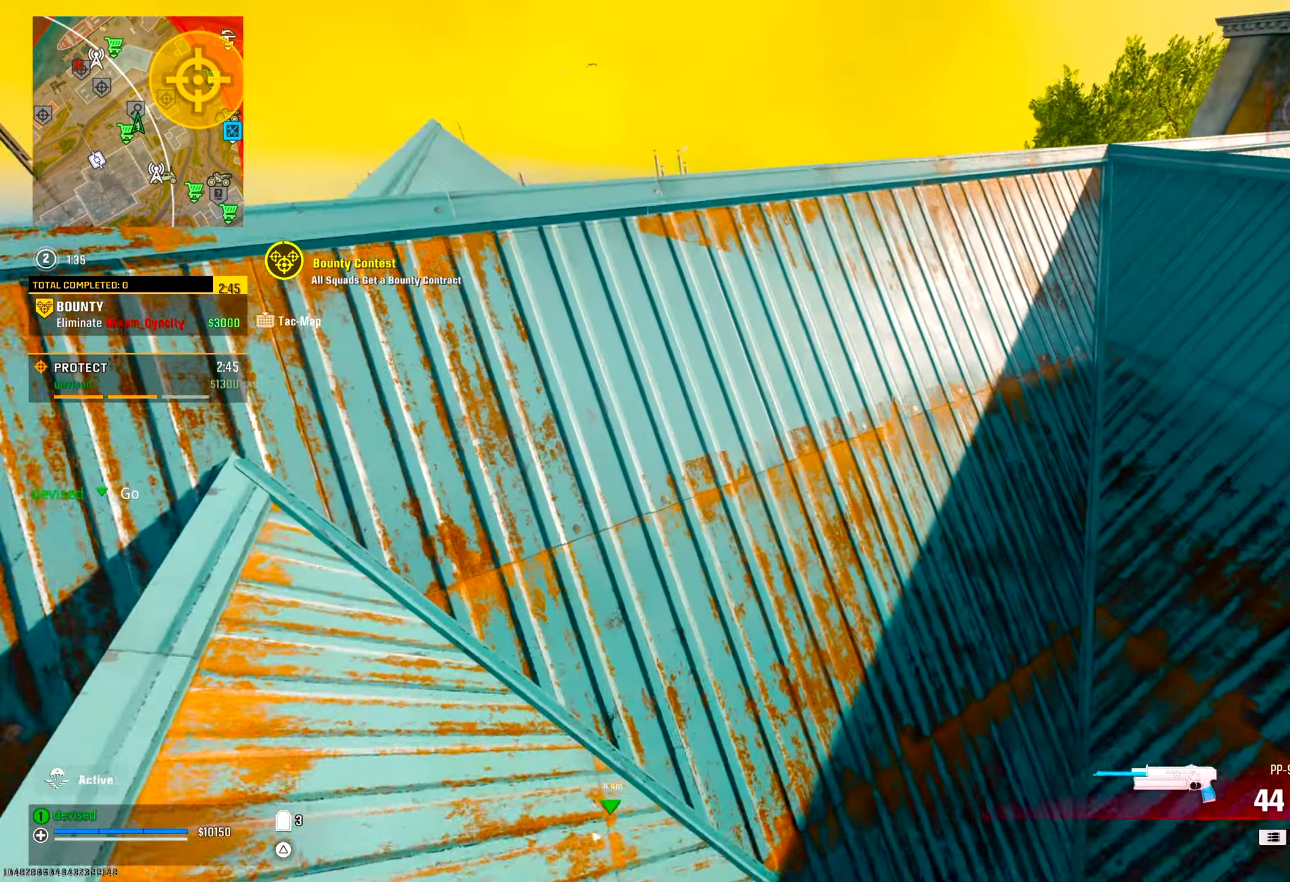
{"buttons": ["SQUARE"], "left_stick": "up-left", "right_stick": "left", "events": [[317, "SQUARE", "down"], [333, "right_stick", "left"], [500, "left_stick", "up-left"]]}
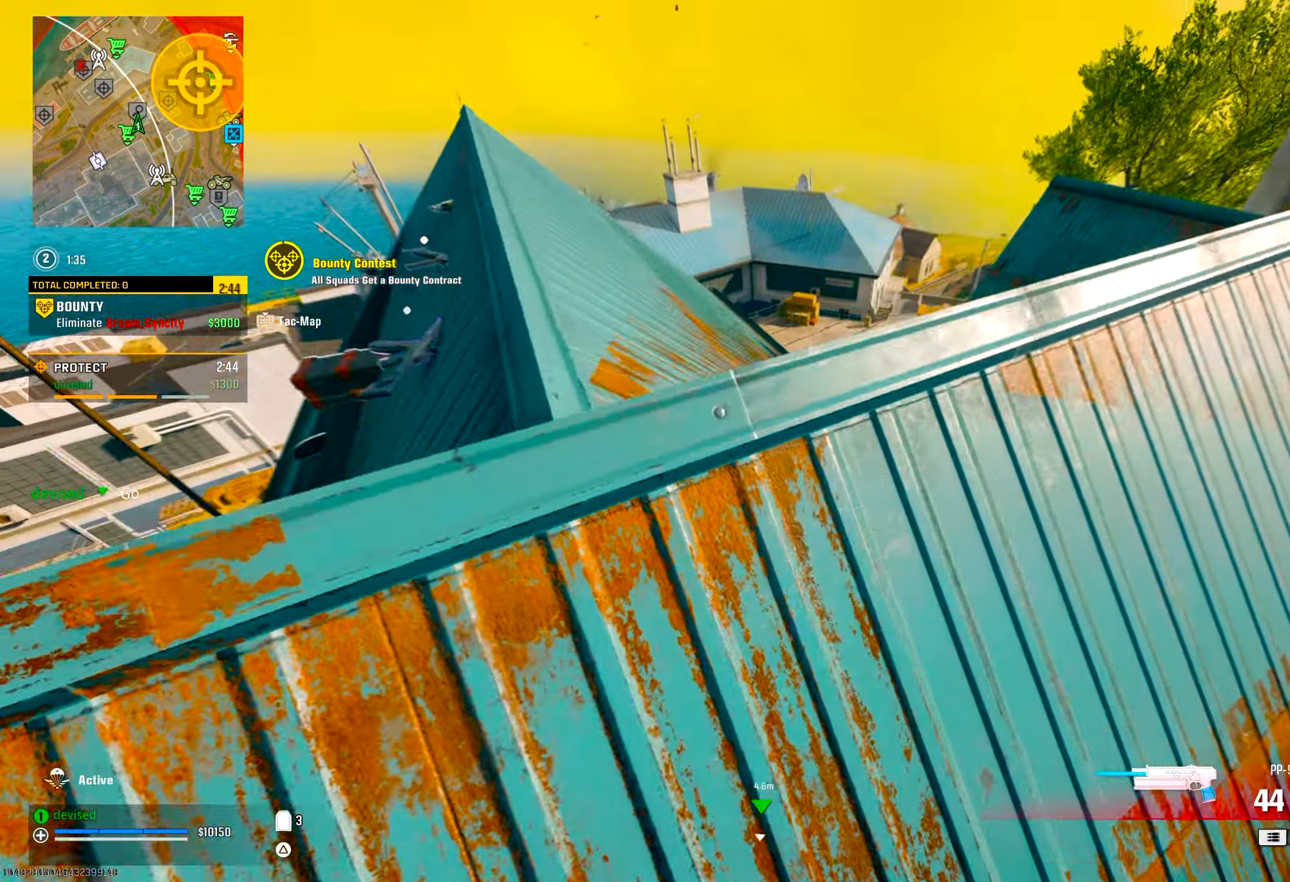
{"buttons": ["SQUARE"], "left_stick": "up-left", "right_stick": "center", "events": [[50, "right_stick", "center"], [233, "right_stick", "down-left"], [267, "left_stick", "down-left"], [450, "left_stick", "up-left"], [500, "right_stick", "center"]]}
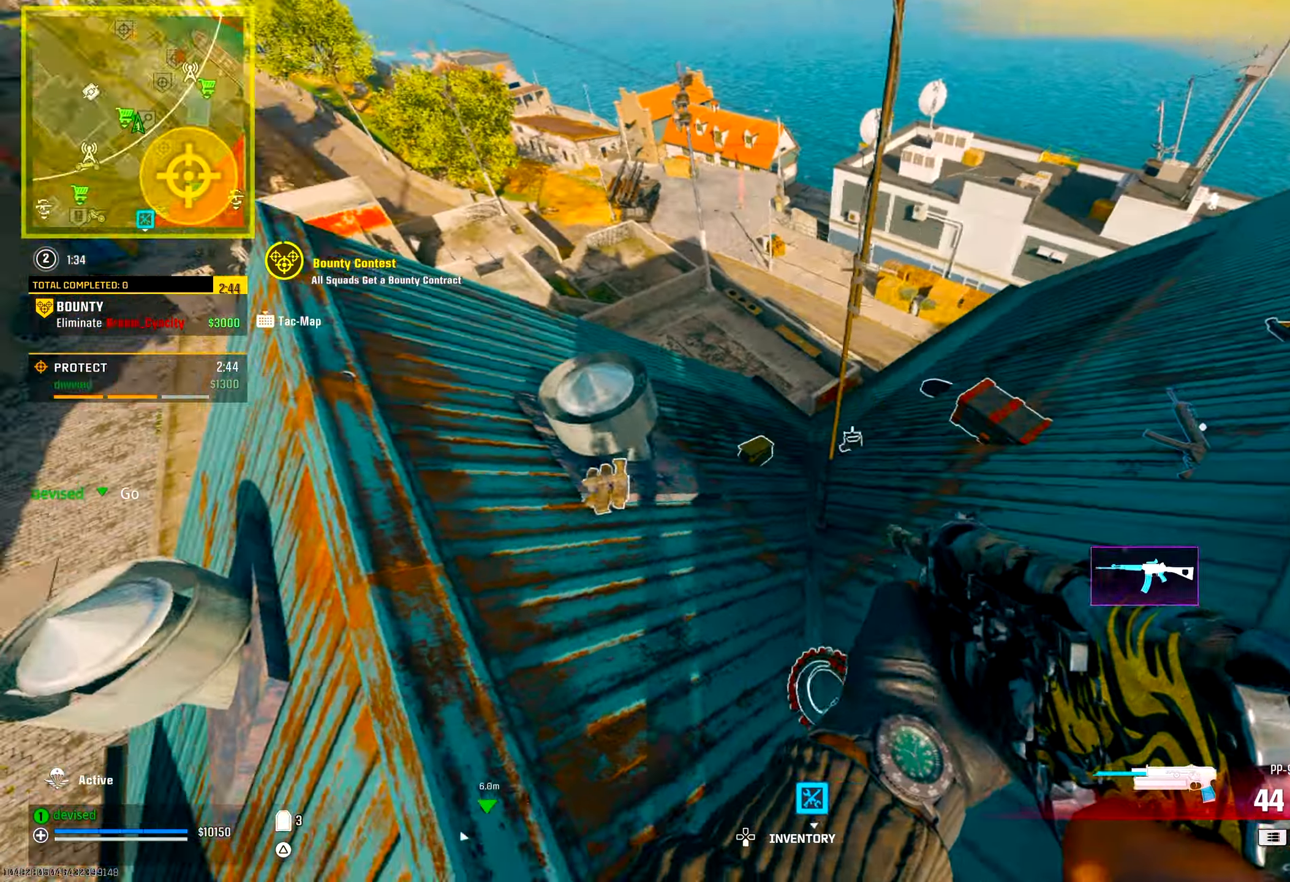
{"buttons": [], "left_stick": "up-right", "right_stick": "center", "events": [[183, "right_stick", "down"], [333, "left_stick", "up-right"], [383, "right_stick", "up-right"], [450, "SQUARE", "up"], [500, "right_stick", "center"]]}
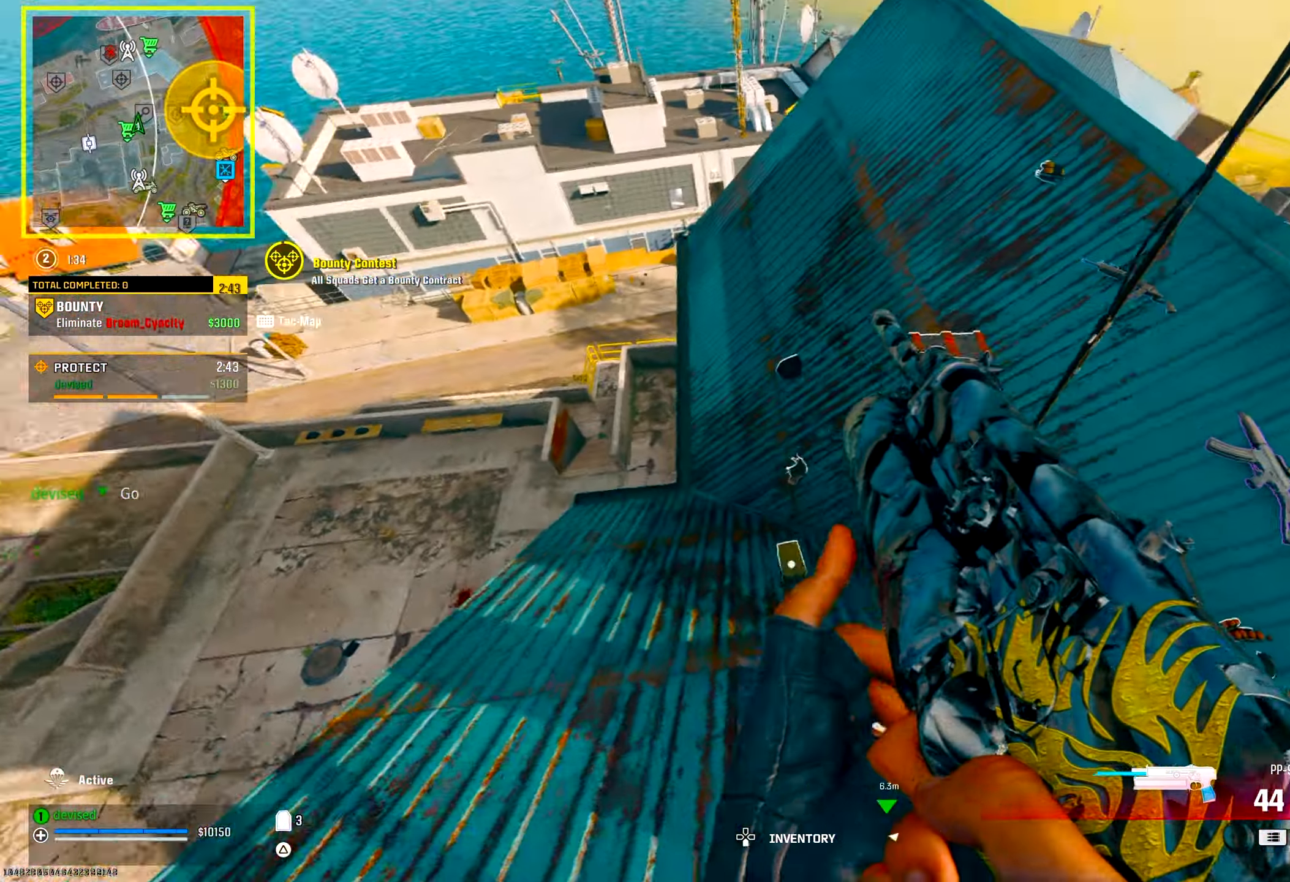
{"buttons": [], "left_stick": "up-right", "right_stick": "up", "events": [[17, "left_stick", "up"], [267, "right_stick", "down-right"], [317, "right_stick", "up-right"], [367, "left_stick", "up-right"], [483, "right_stick", "up"]]}
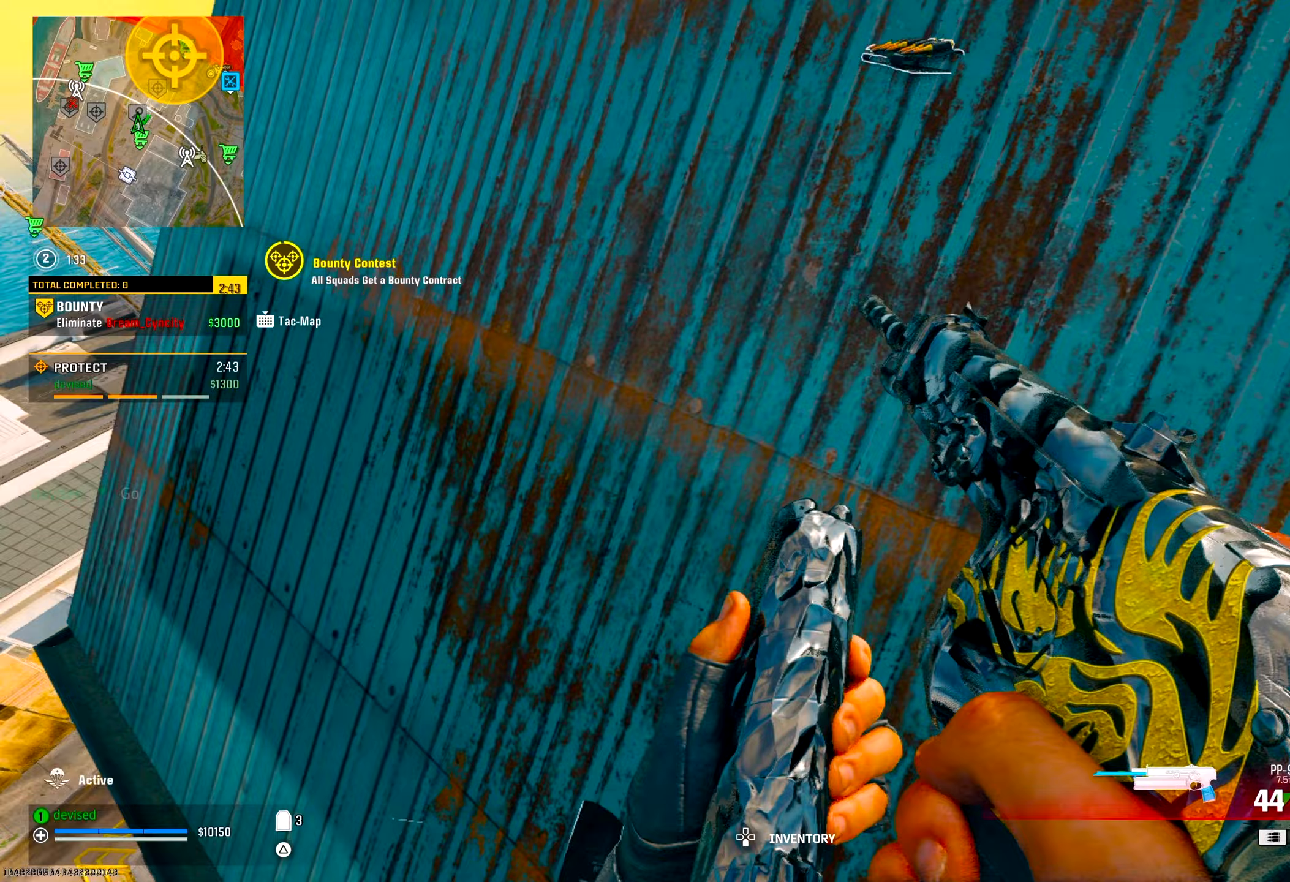
{"buttons": [], "left_stick": "up", "right_stick": "down", "events": [[117, "left_stick", "up"], [233, "right_stick", "center"], [317, "right_stick", "down"]]}
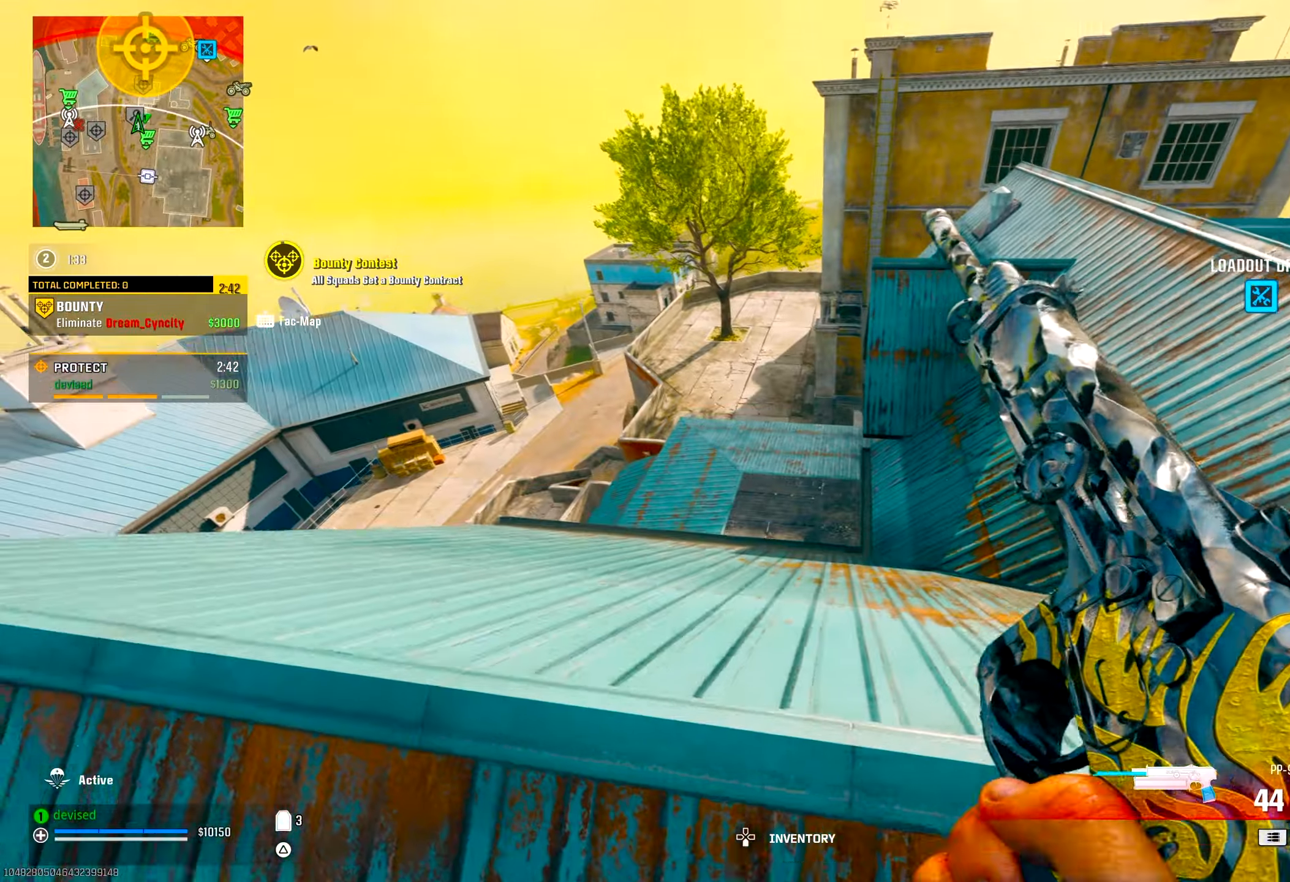
{"buttons": [], "left_stick": "down-left", "right_stick": "left", "events": [[100, "right_stick", "down-left"], [150, "CROSS", "down"], [300, "right_stick", "left"], [333, "CROSS", "up"], [350, "left_stick", "down-right"], [500, "left_stick", "down-left"]]}
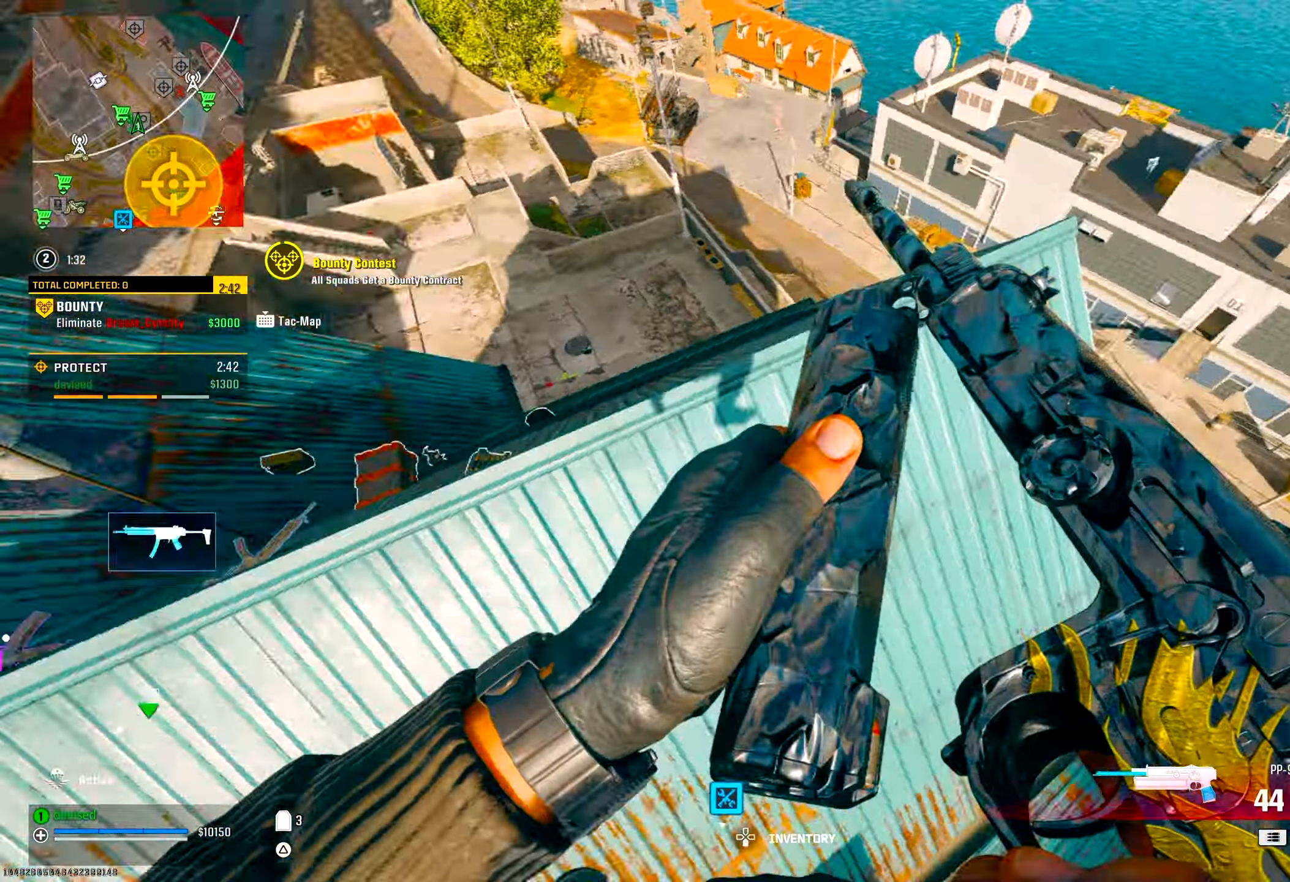
{"buttons": ["TRIANGLE"], "left_stick": "up-left", "right_stick": "up", "events": [[67, "left_stick", "left"], [167, "right_stick", "center"], [450, "right_stick", "up"], [467, "left_stick", "up-left"], [500, "TRIANGLE", "down"]]}
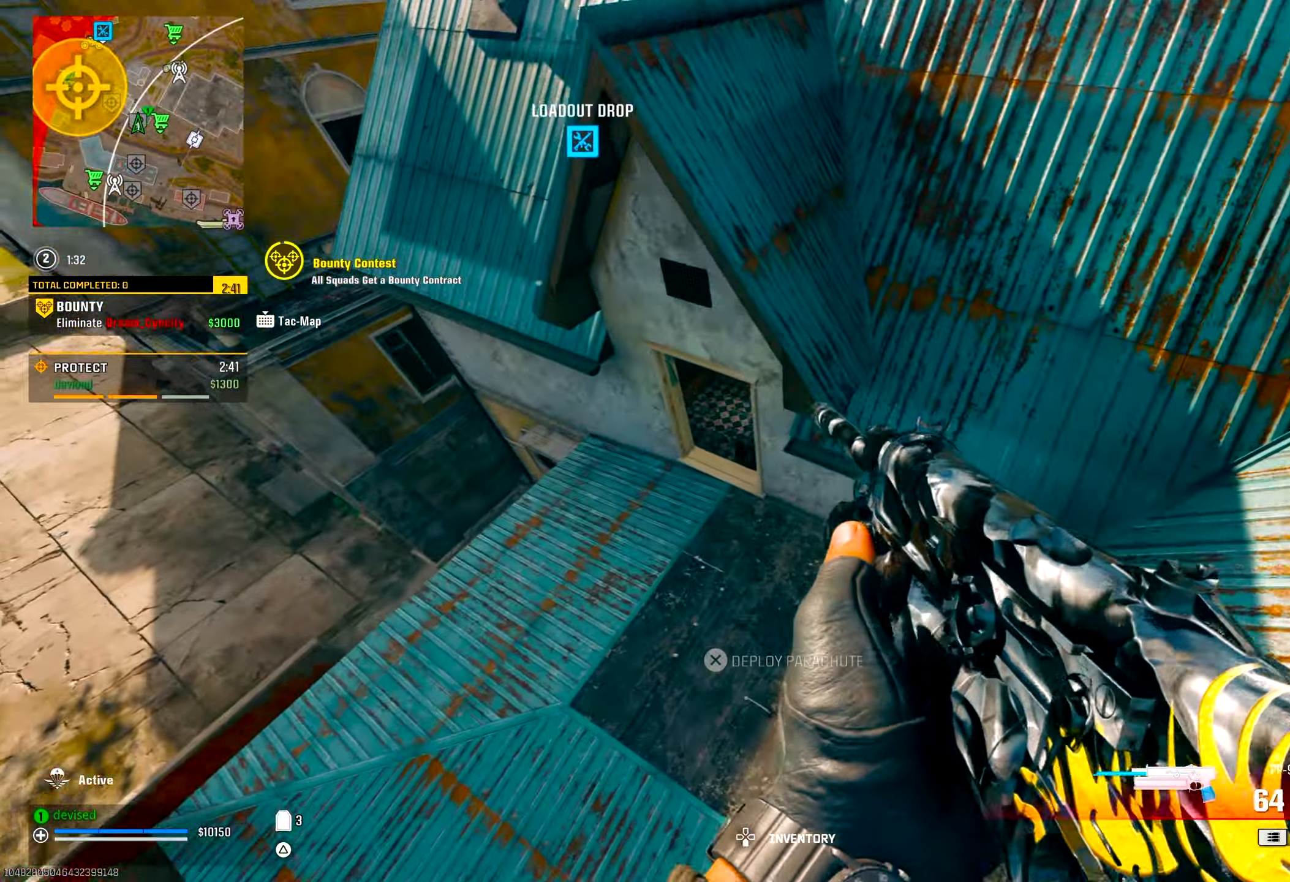
{"buttons": [], "left_stick": "up", "right_stick": "center", "events": [[33, "left_stick", "up"], [50, "TRIANGLE", "up"], [100, "TRIANGLE", "down"], [150, "TRIANGLE", "up"], [217, "TRIANGLE", "down"], [250, "TRIANGLE", "up"], [300, "TRIANGLE", "down"], [350, "TRIANGLE", "up"], [450, "right_stick", "center"]]}
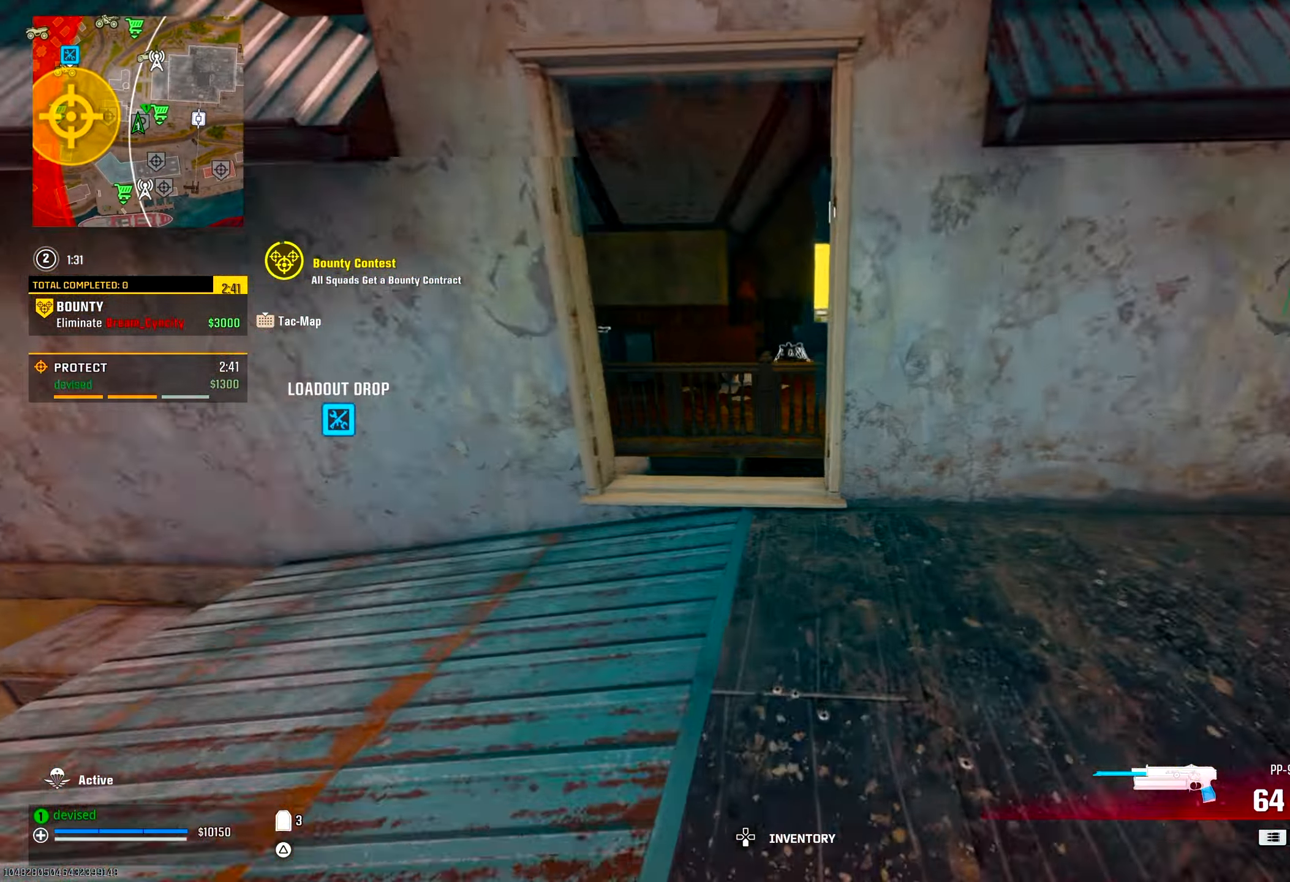
{"buttons": [], "left_stick": "up", "right_stick": "right", "events": [[83, "left_stick", "up-left"], [150, "right_stick", "down"], [250, "left_stick", "up"], [267, "right_stick", "right"], [333, "CROSS", "down"], [500, "CROSS", "up"]]}